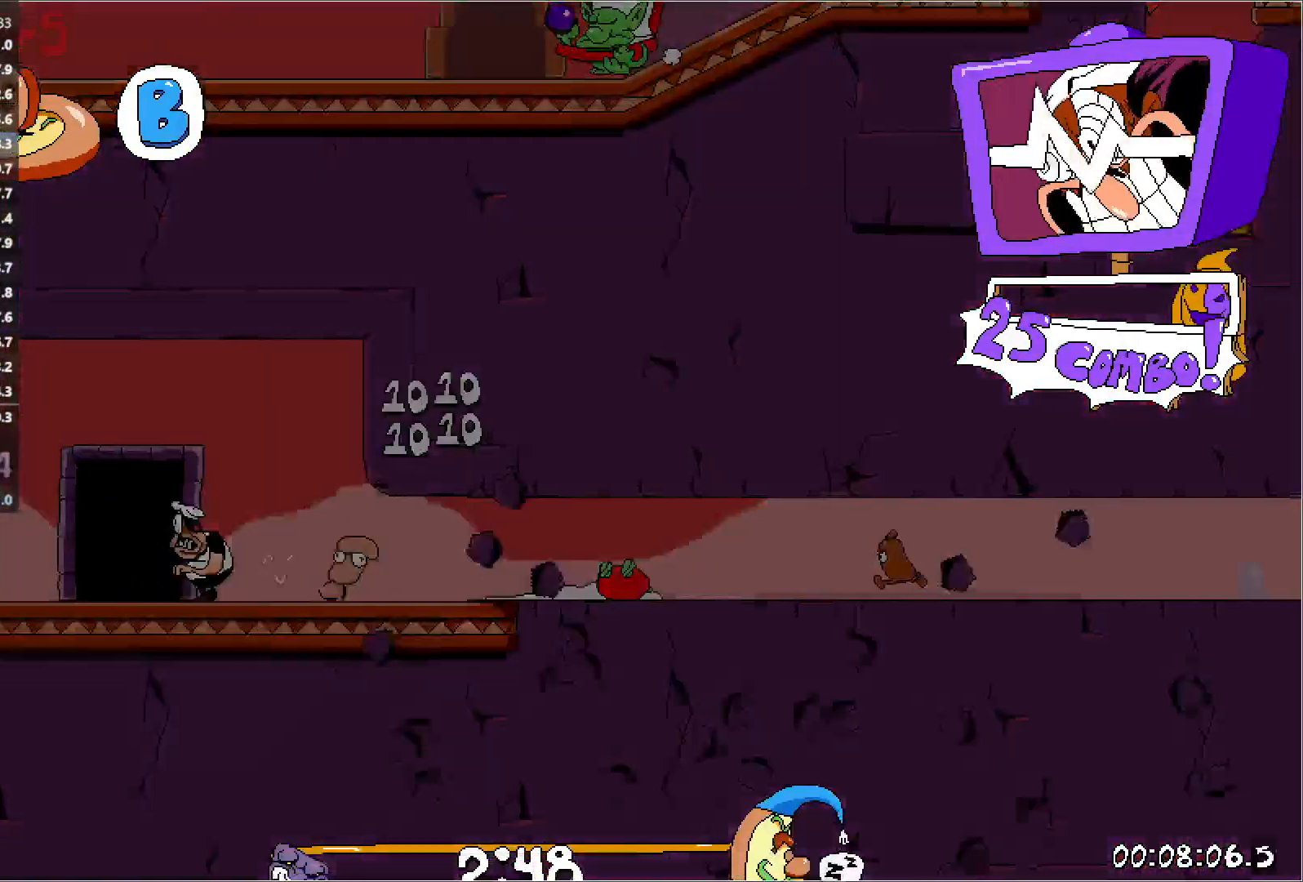
Gameplay with keyboard; each line is a JSON object with the keys held at the frame after it. "events" lists presses ("down") and releases ("up") of "down", "jump", "left", "punch", "right", "run" and "up" between this image and that frame as [ms after this image, input, new state], when the widget could be followed in between. No other keys are recorded. Mouse input is not recorded. Key names are as the overlay labels them; some are game actions (e.g. jump) rather than physical keys.
{"keys": ["left", "run"], "events": []}
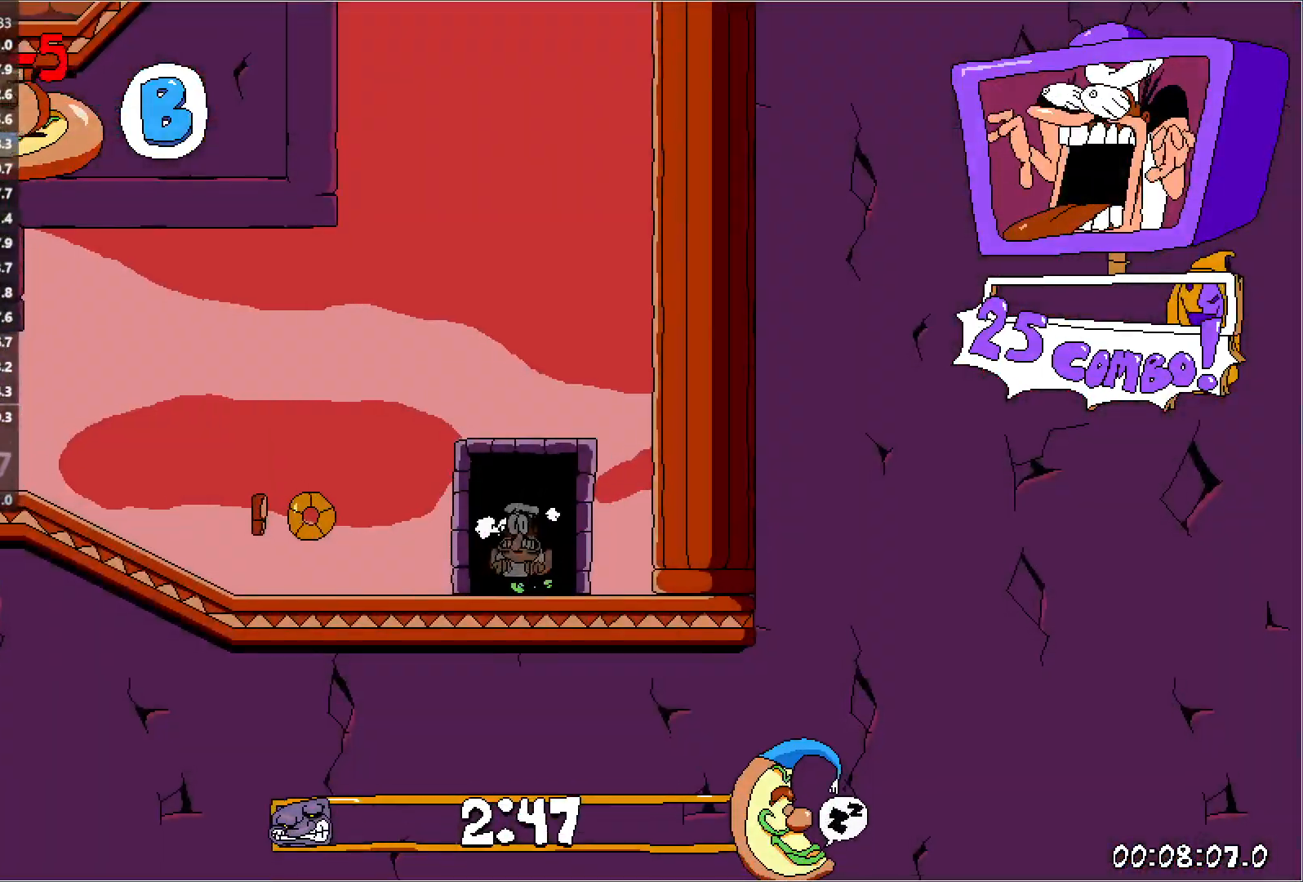
{"keys": ["down", "left", "punch", "run"], "events": [[383, "punch", "down"], [417, "down", "down"]]}
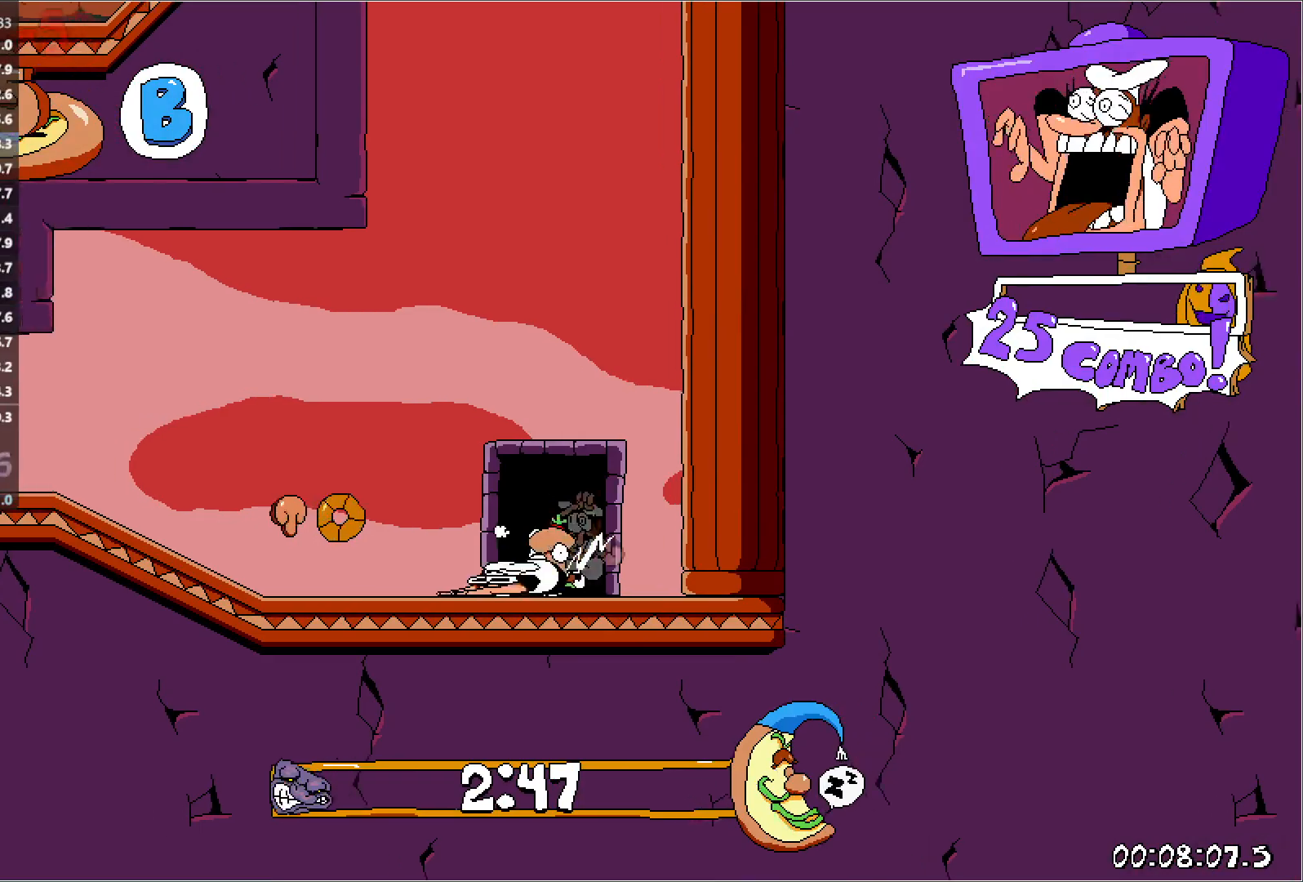
{"keys": ["left", "run"], "events": [[67, "down", "up"], [67, "punch", "up"]]}
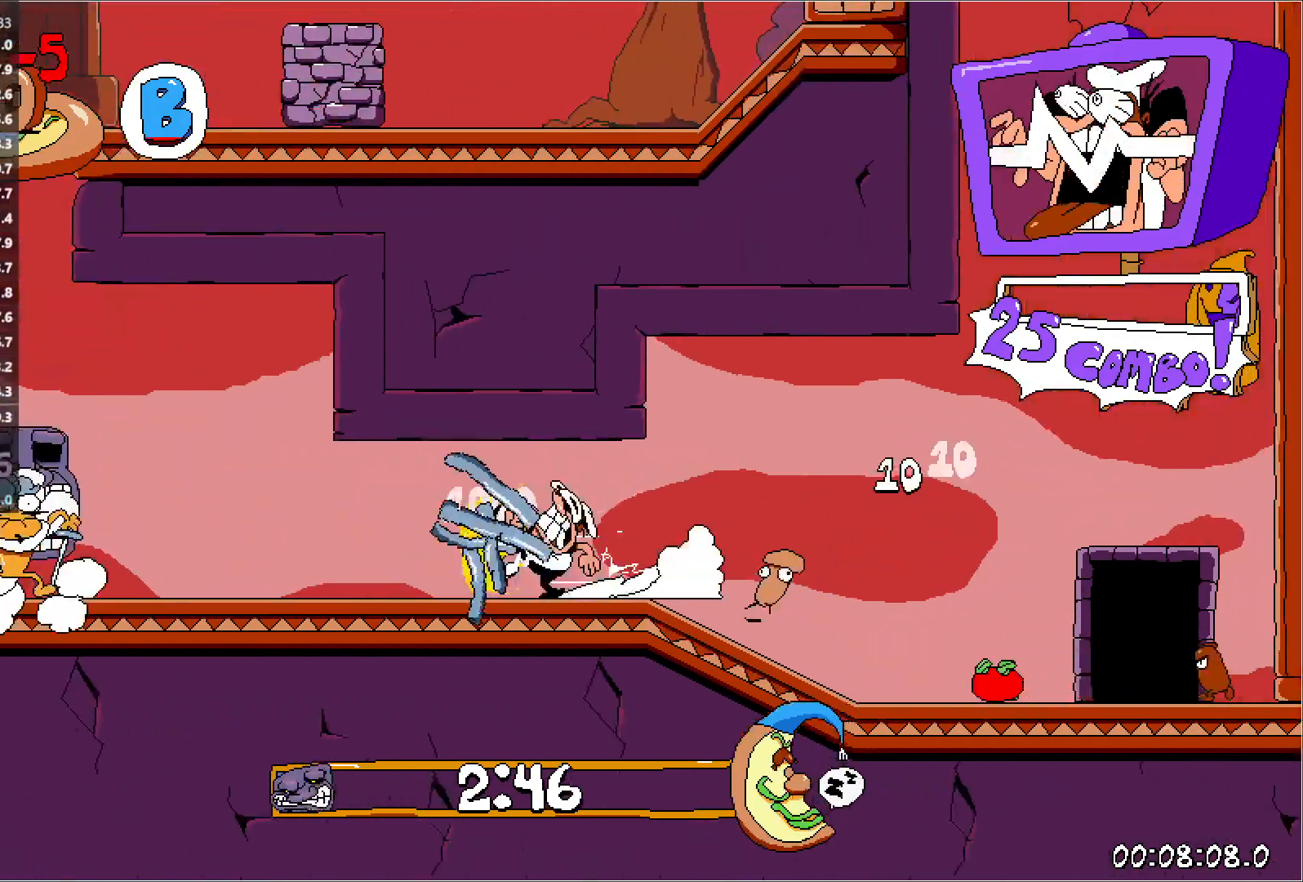
{"keys": ["run"], "events": [[333, "up", "down"], [500, "left", "up"], [500, "up", "up"]]}
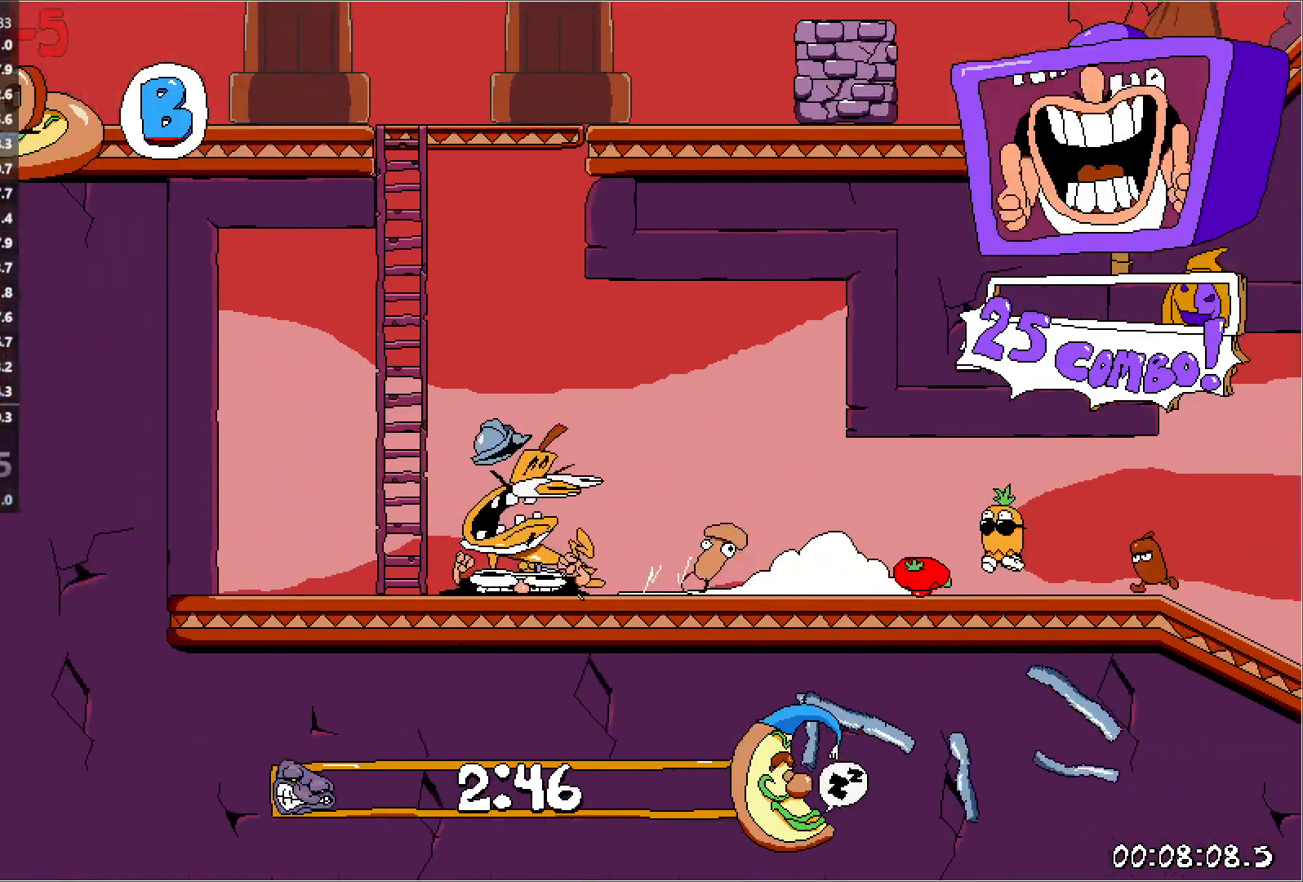
{"keys": ["run"], "events": []}
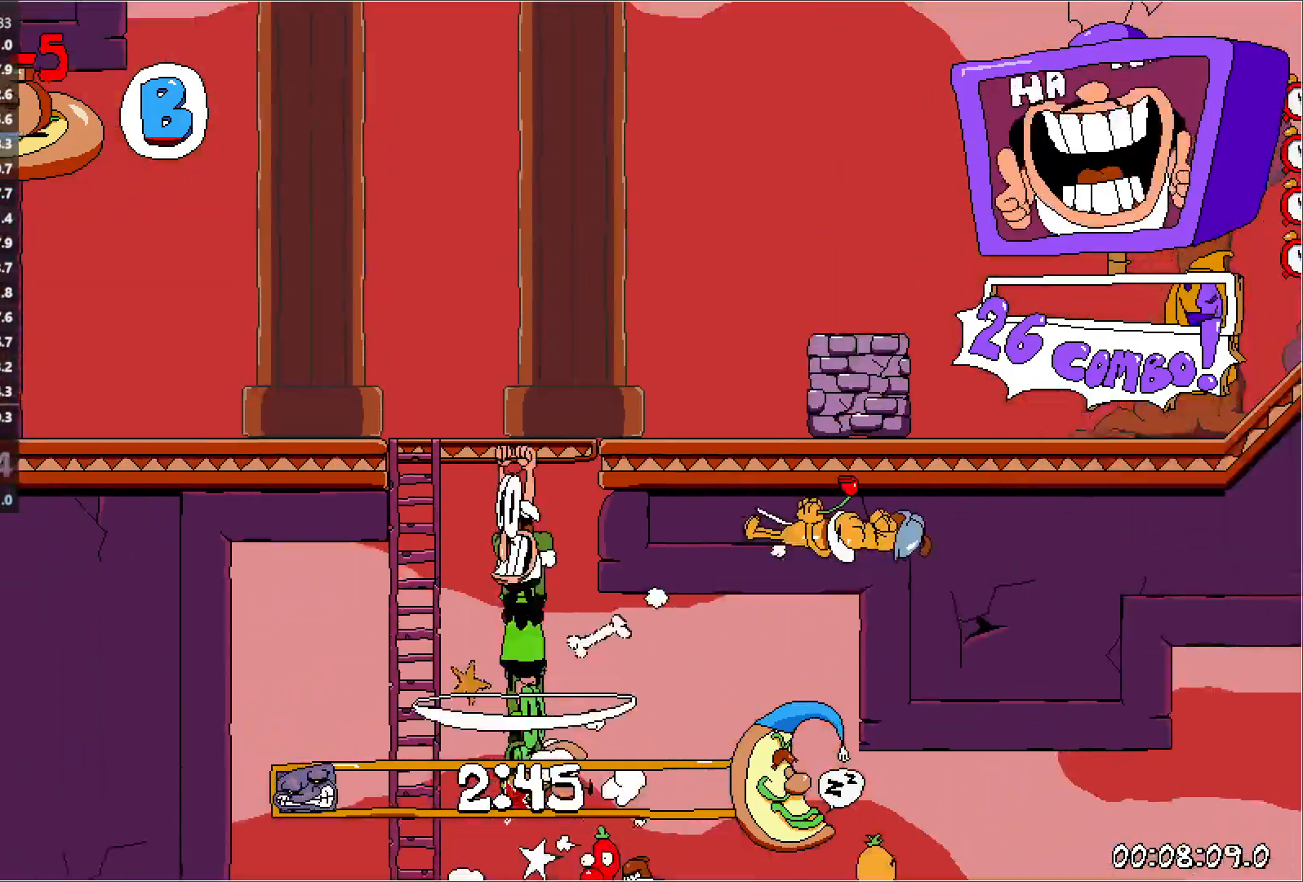
{"keys": ["left", "run"], "events": [[383, "punch", "down"], [400, "left", "down"], [483, "punch", "up"]]}
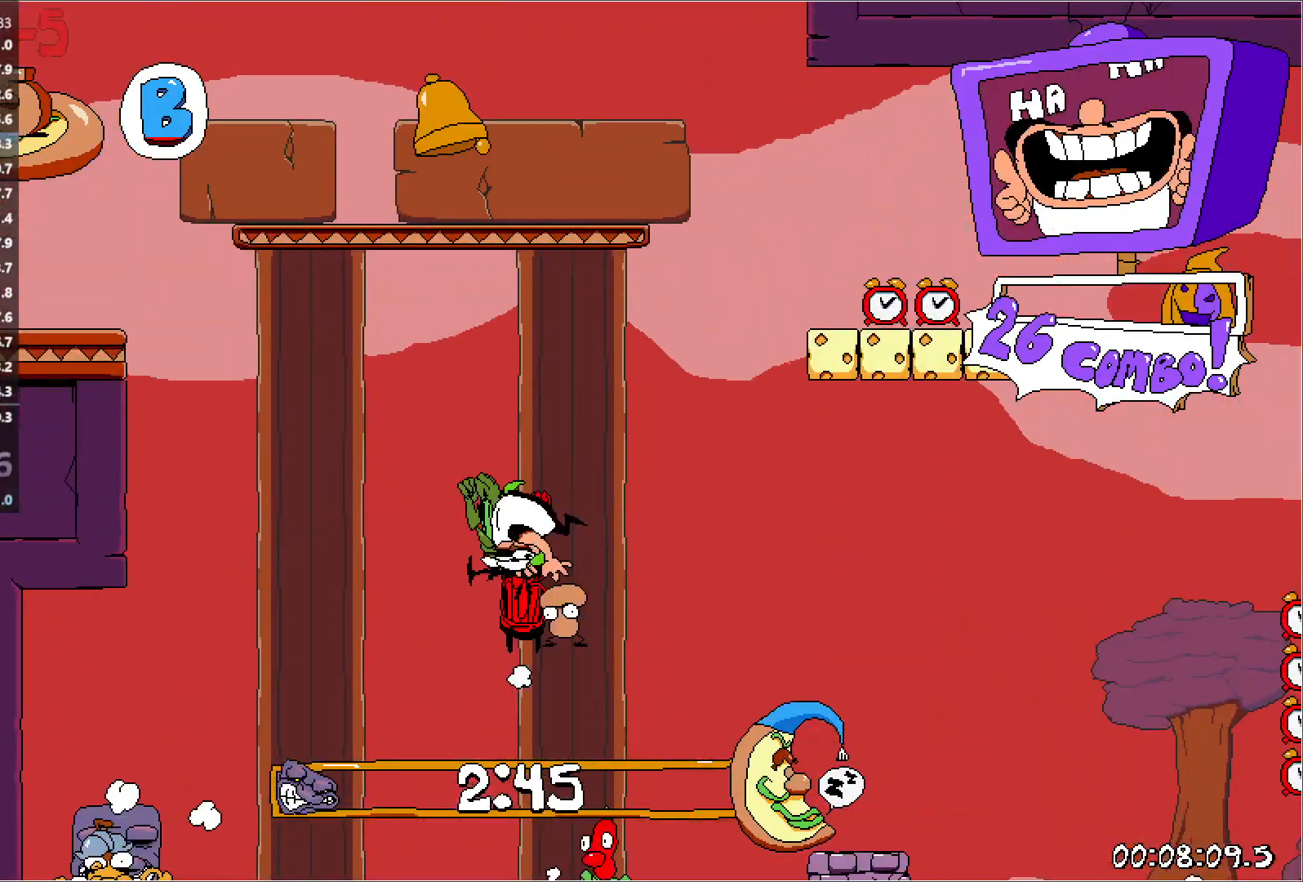
{"keys": ["left", "run"], "events": []}
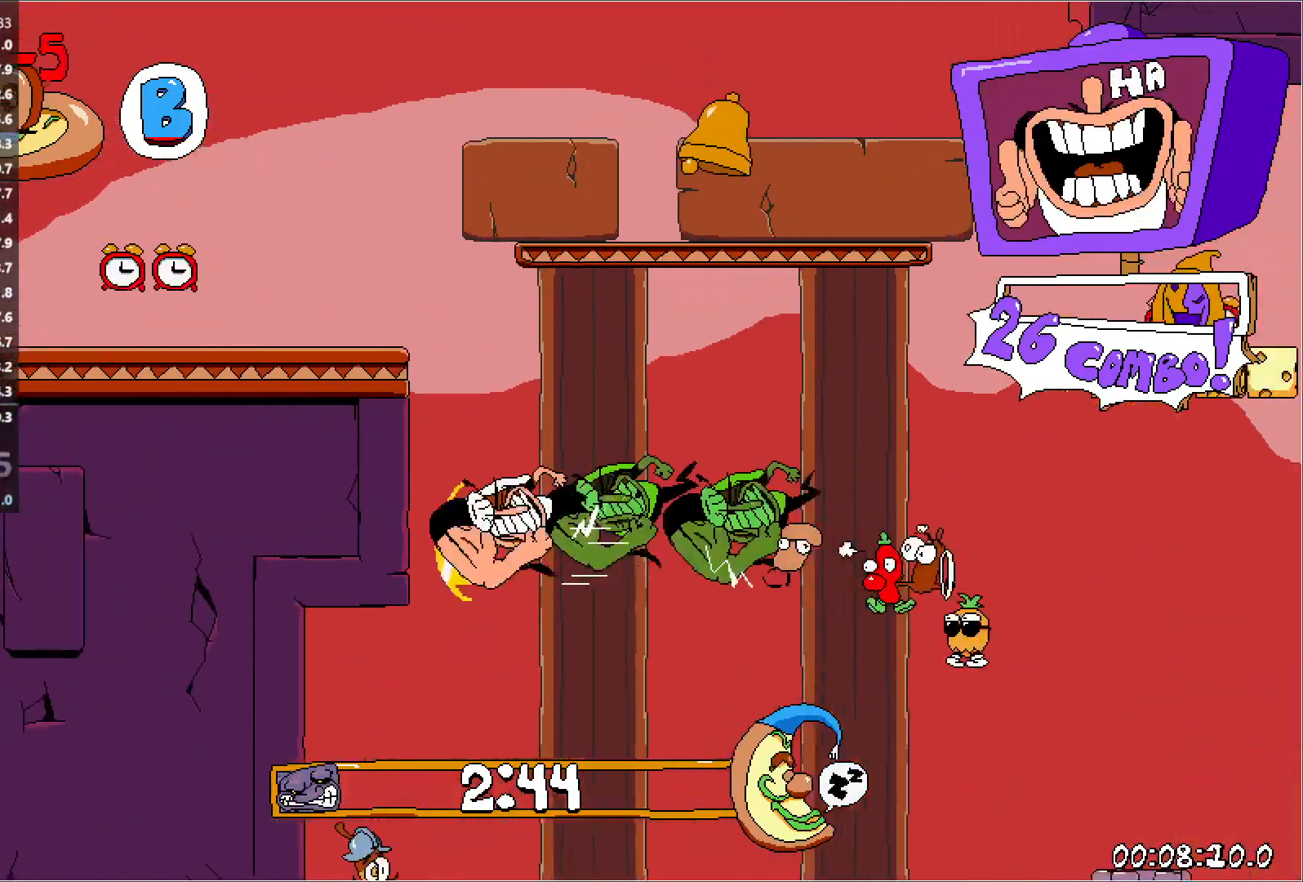
{"keys": ["left", "run"], "events": []}
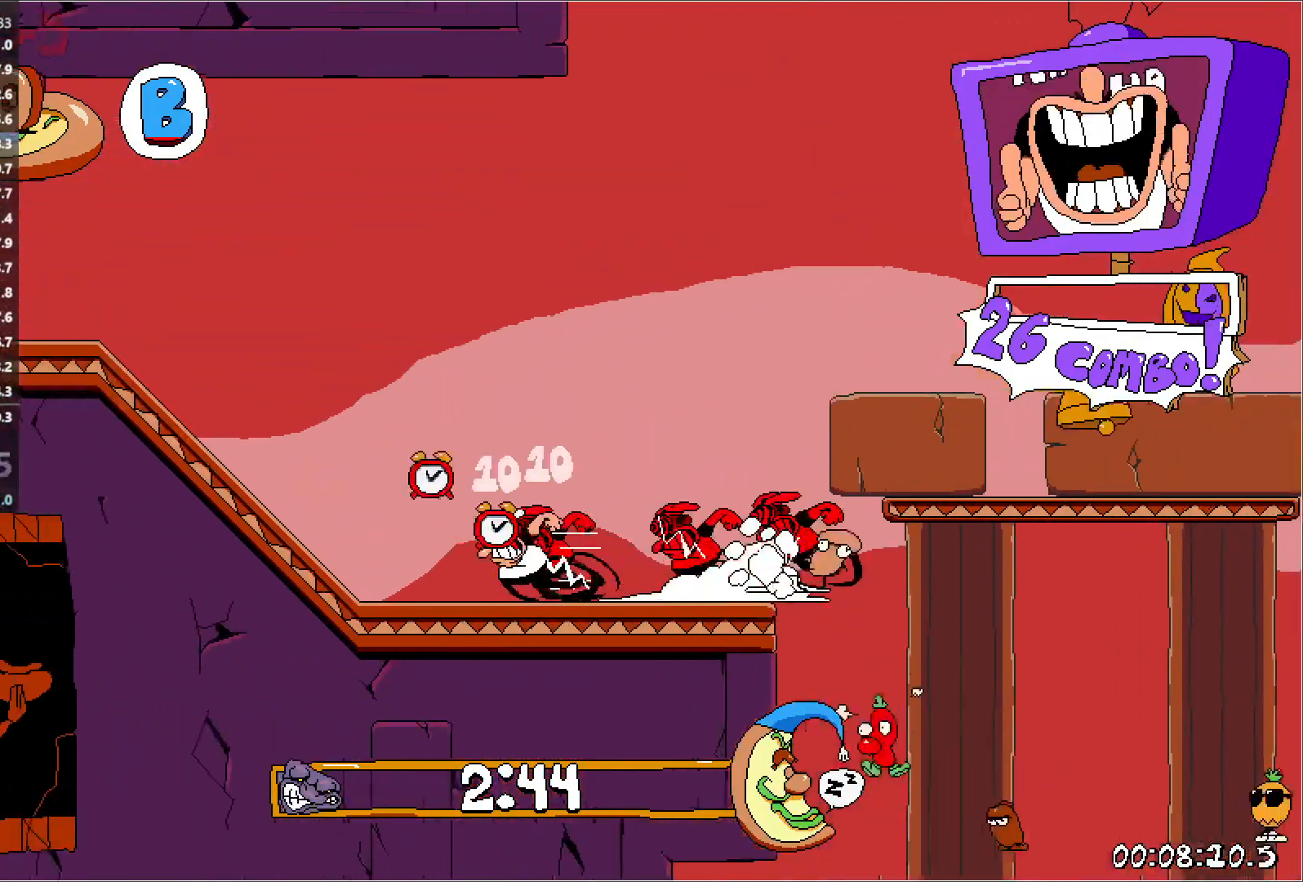
{"keys": ["left"], "events": [[33, "jump", "down"], [83, "punch", "down"], [83, "run", "up"], [167, "jump", "up"], [217, "punch", "up"]]}
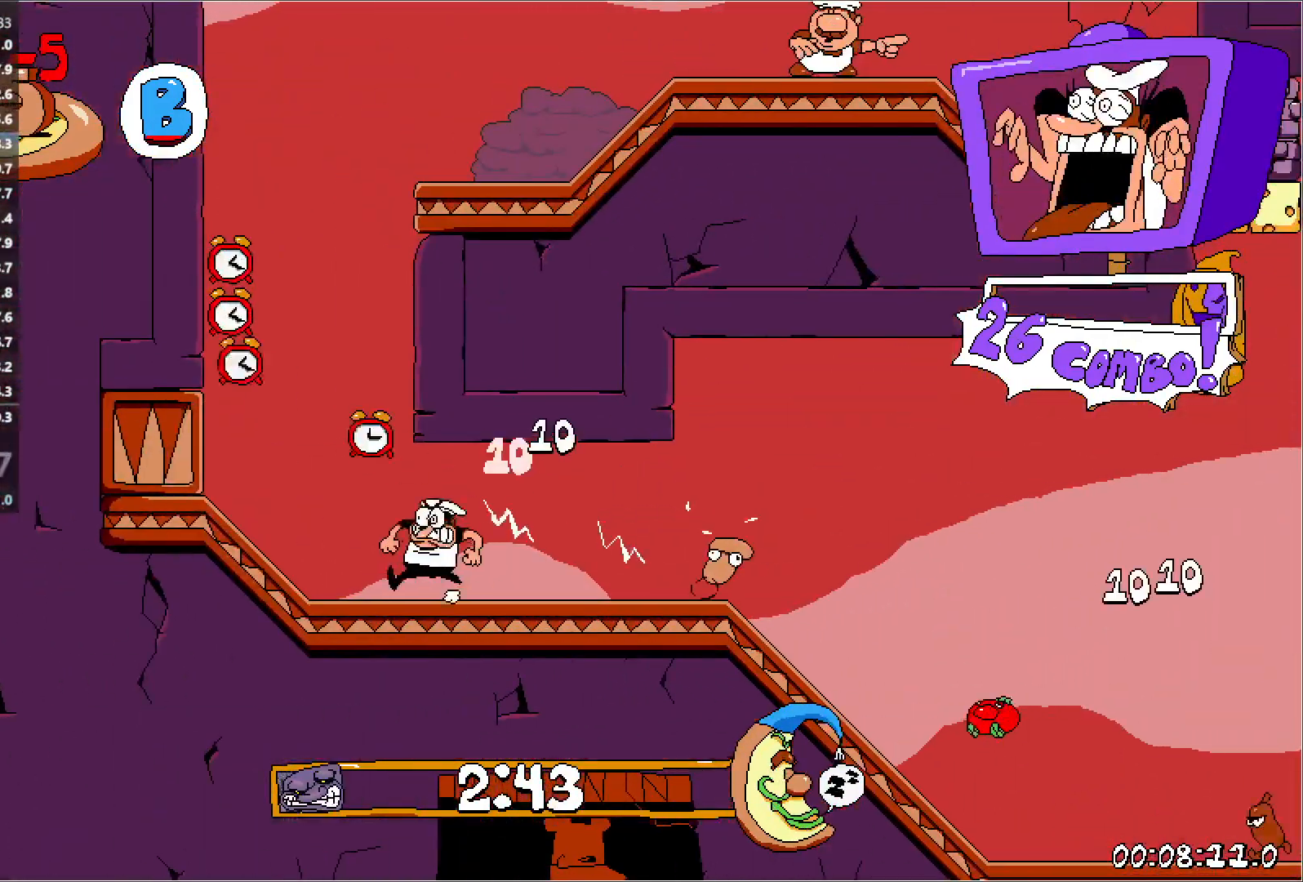
{"keys": ["jump", "right", "run"], "events": [[150, "right", "down"], [183, "run", "down"], [217, "left", "up"], [383, "jump", "down"]]}
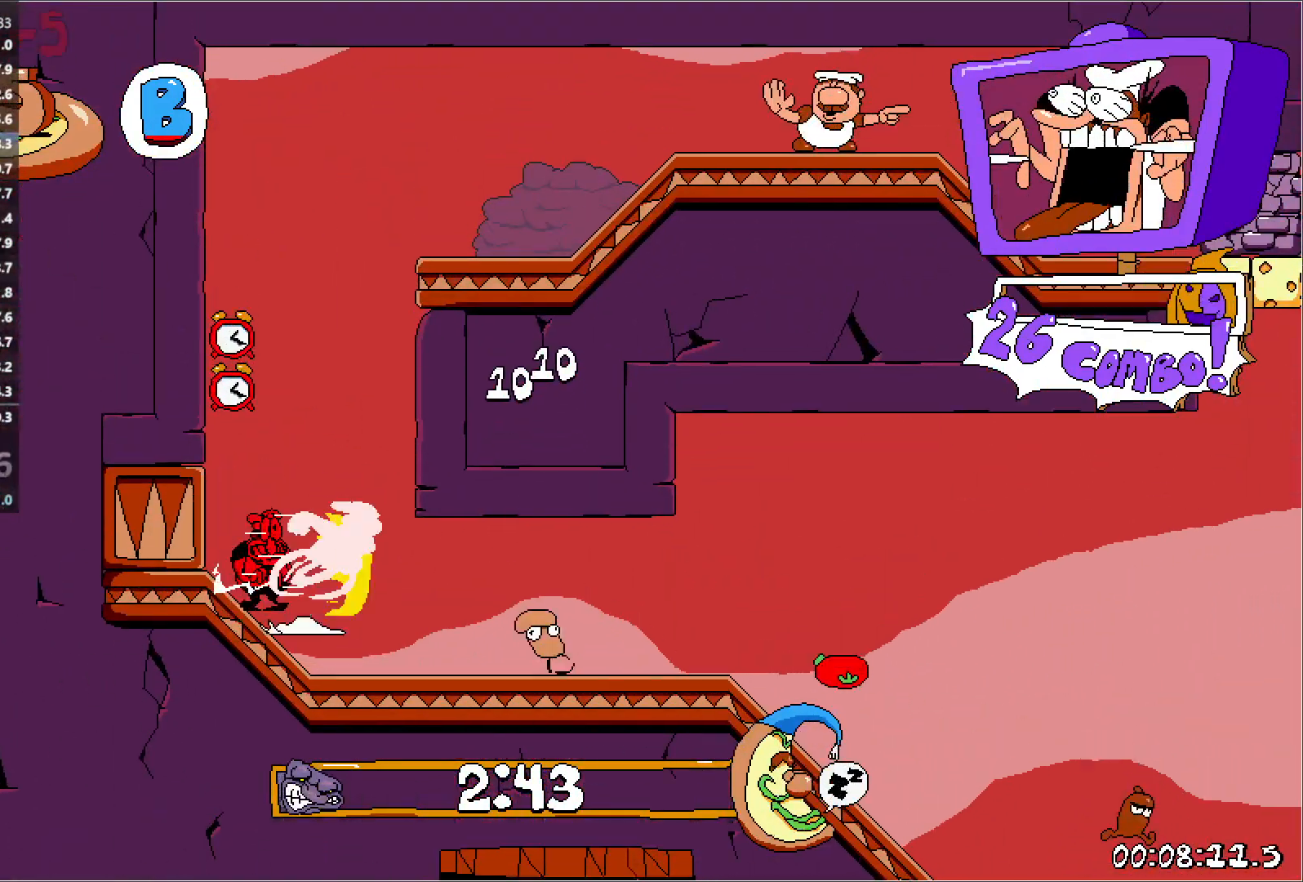
{"keys": ["right", "run"], "events": [[150, "jump", "up"]]}
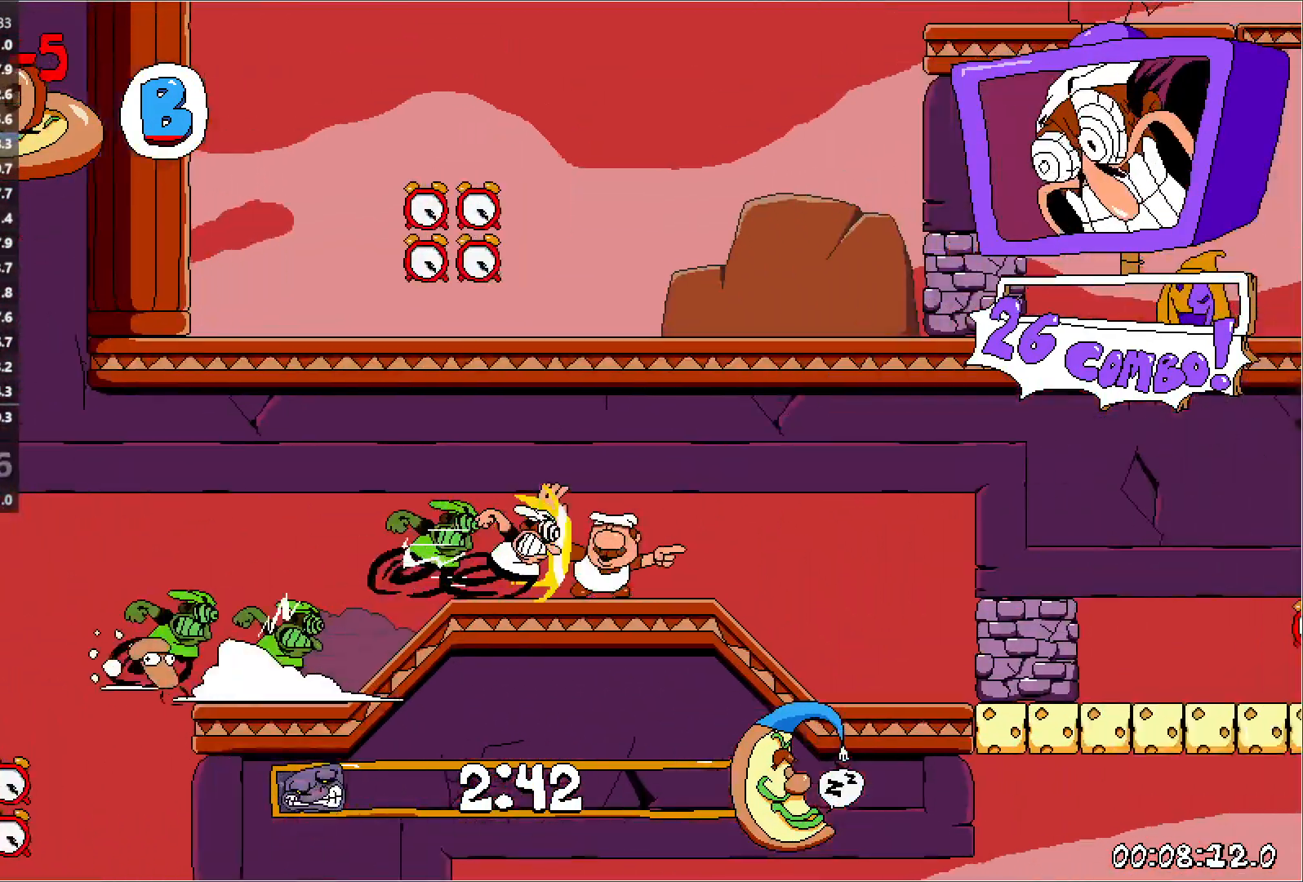
{"keys": ["right", "run"], "events": []}
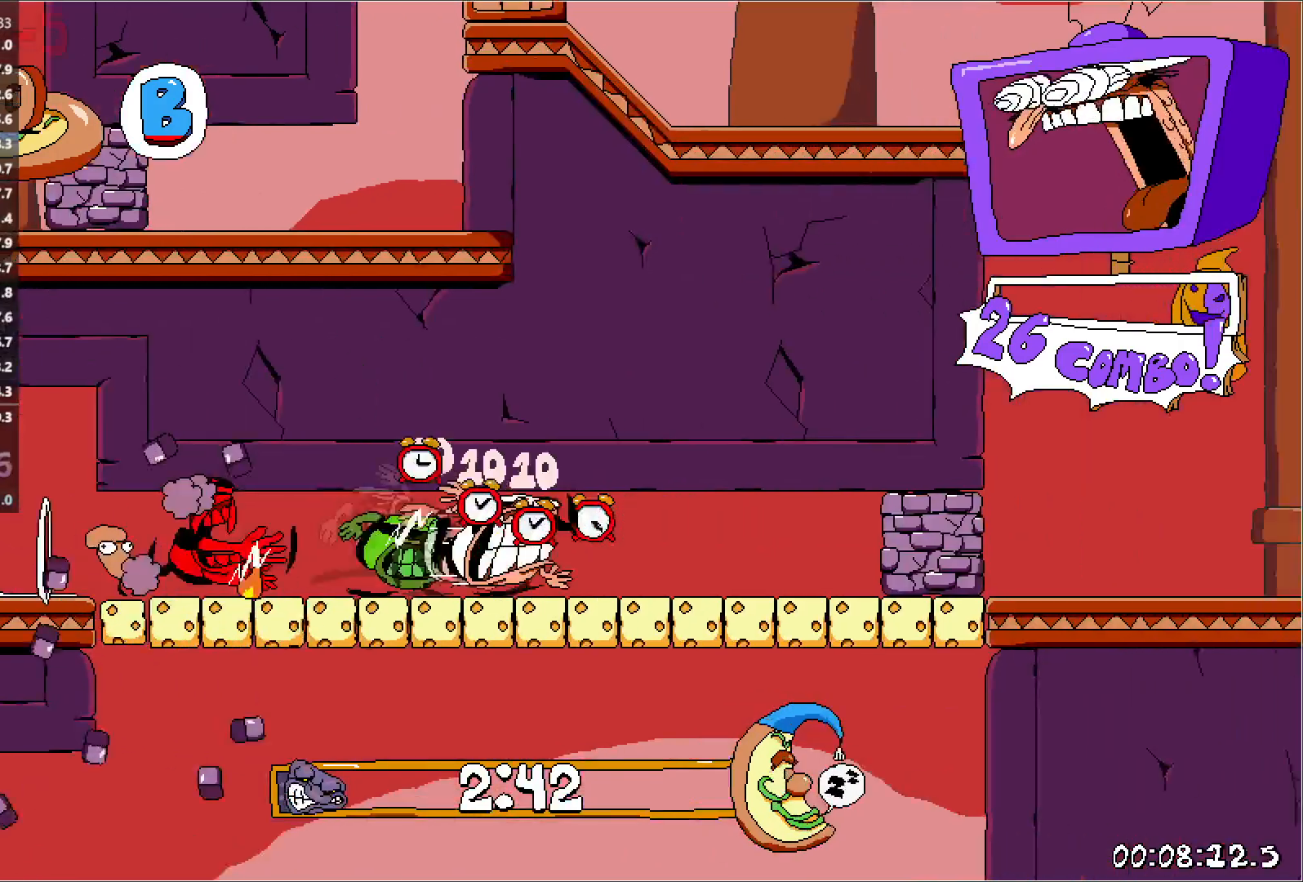
{"keys": ["right", "run"], "events": [[317, "jump", "down"], [500, "jump", "up"]]}
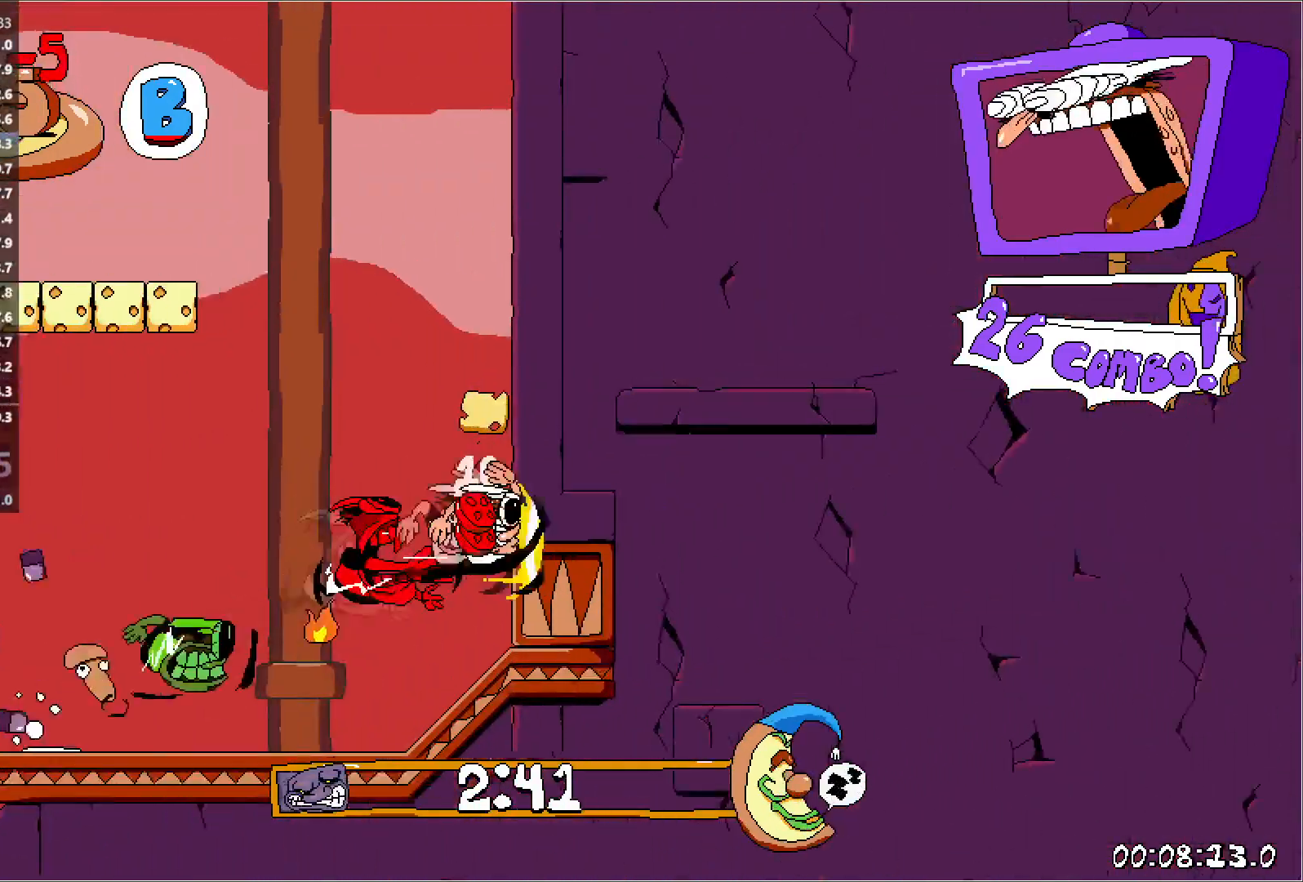
{"keys": ["left", "run"], "events": [[33, "left", "down"], [50, "jump", "down"], [50, "right", "up"], [283, "jump", "up"]]}
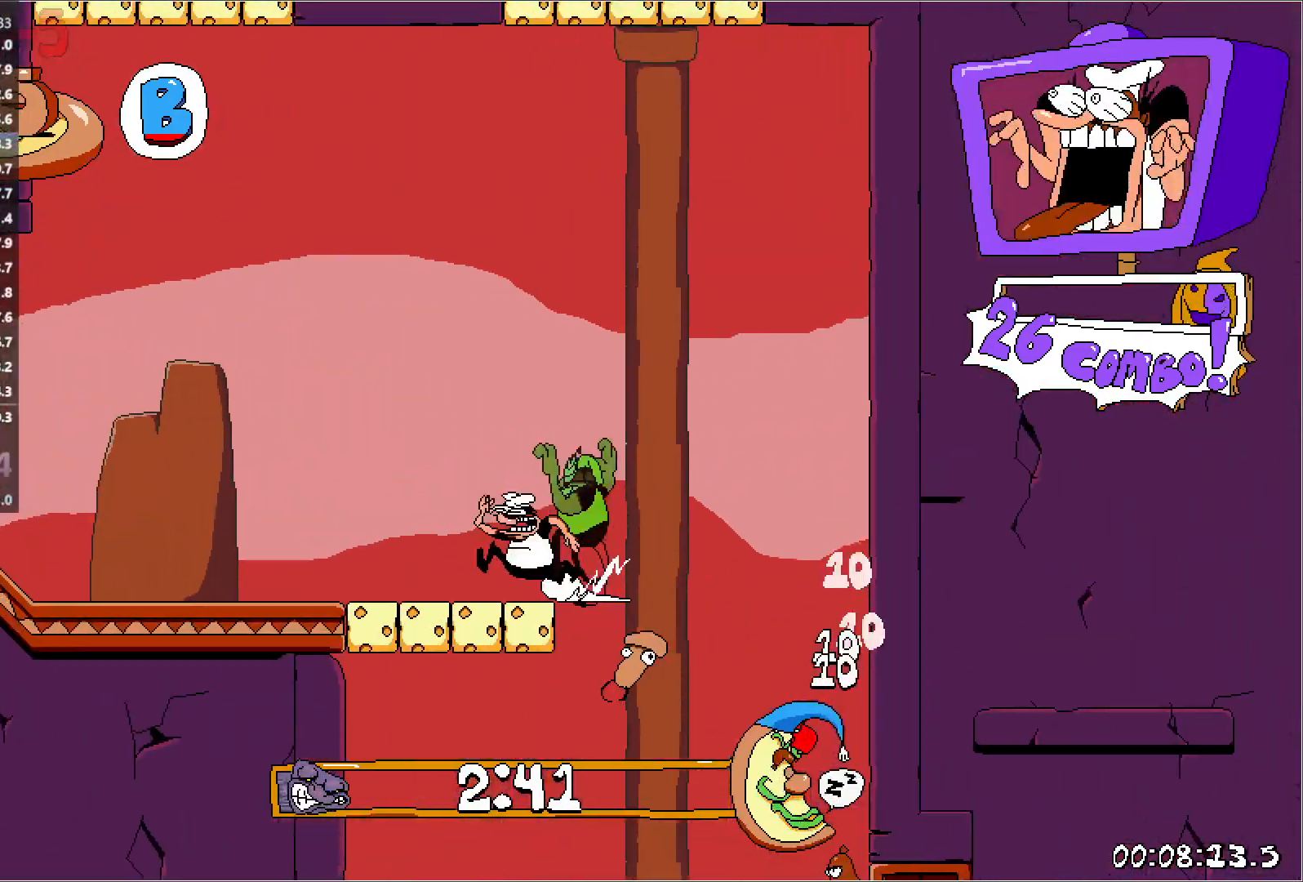
{"keys": ["left", "run"], "events": []}
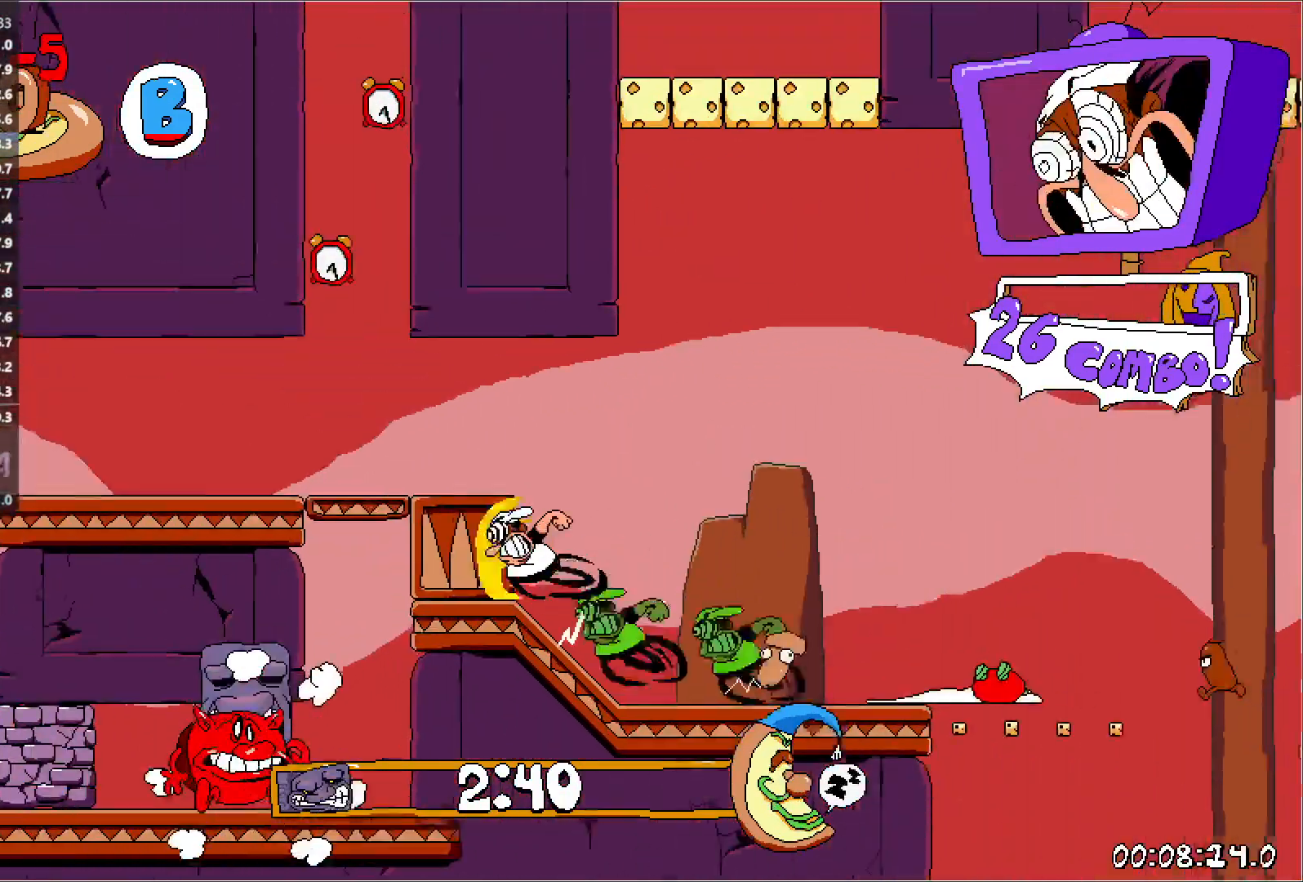
{"keys": ["right", "run"], "events": [[150, "jump", "down"], [350, "jump", "up"], [350, "right", "down"], [367, "left", "up"], [383, "jump", "down"], [500, "jump", "up"]]}
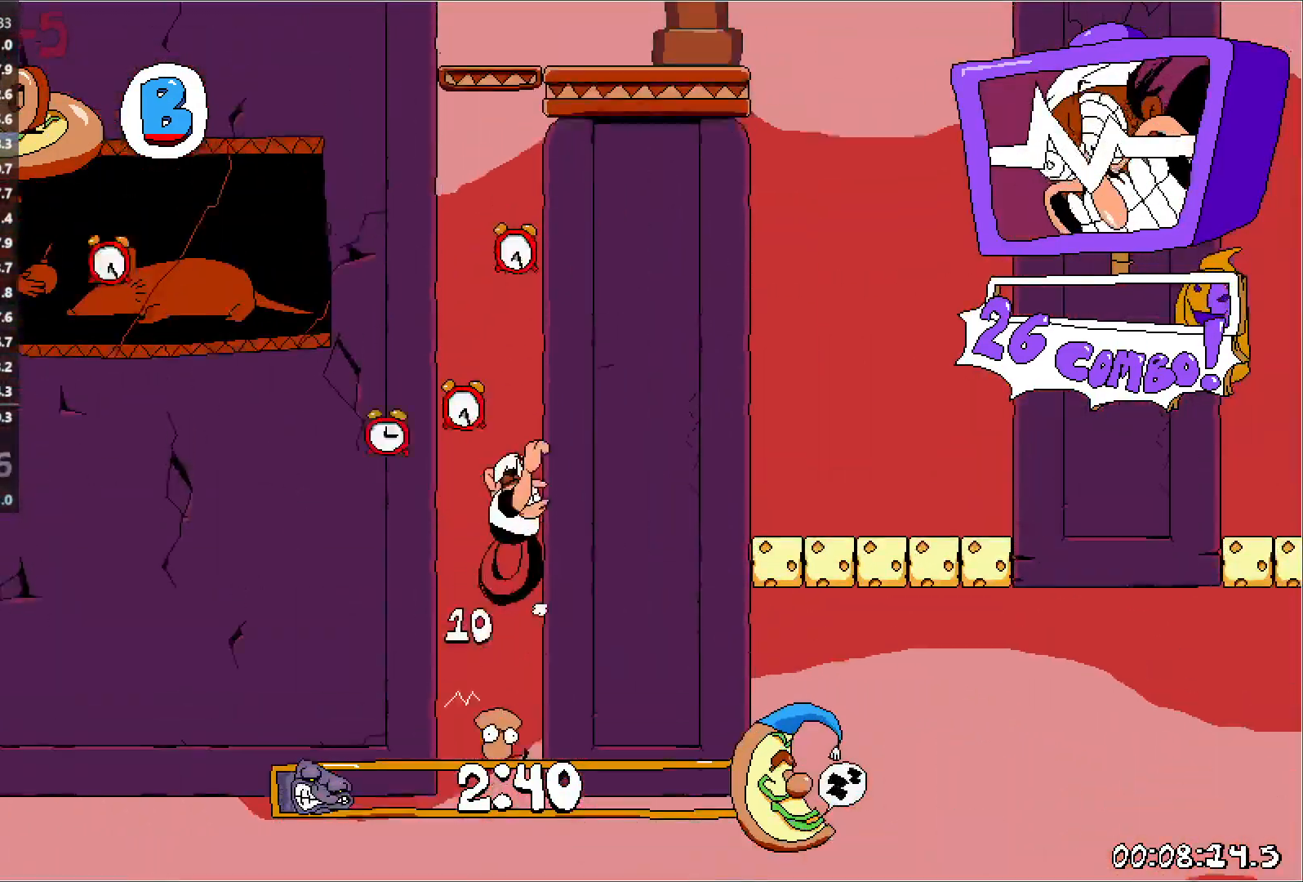
{"keys": ["right", "run"], "events": []}
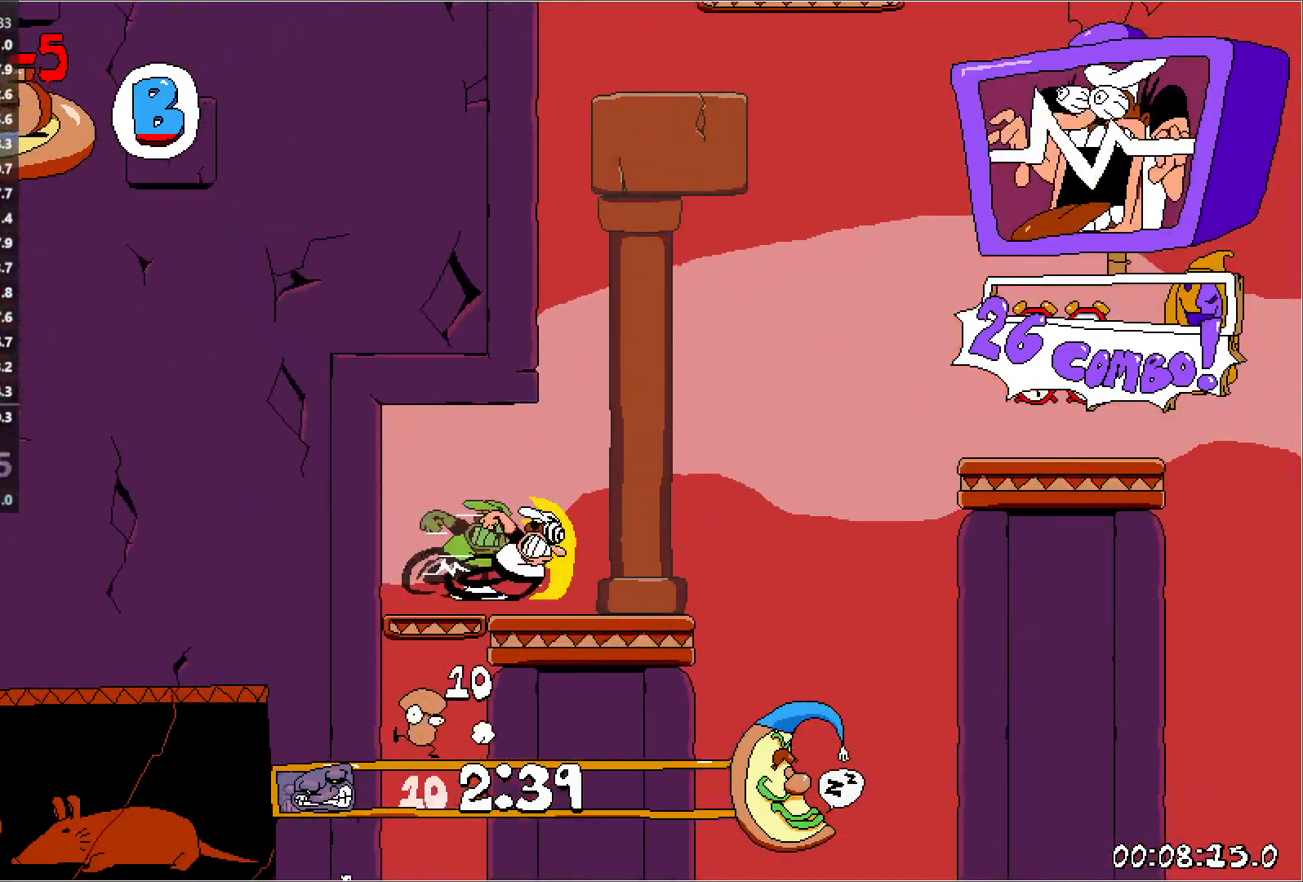
{"keys": ["jump", "right", "run"], "events": [[100, "jump", "down"], [300, "jump", "up"], [450, "jump", "down"]]}
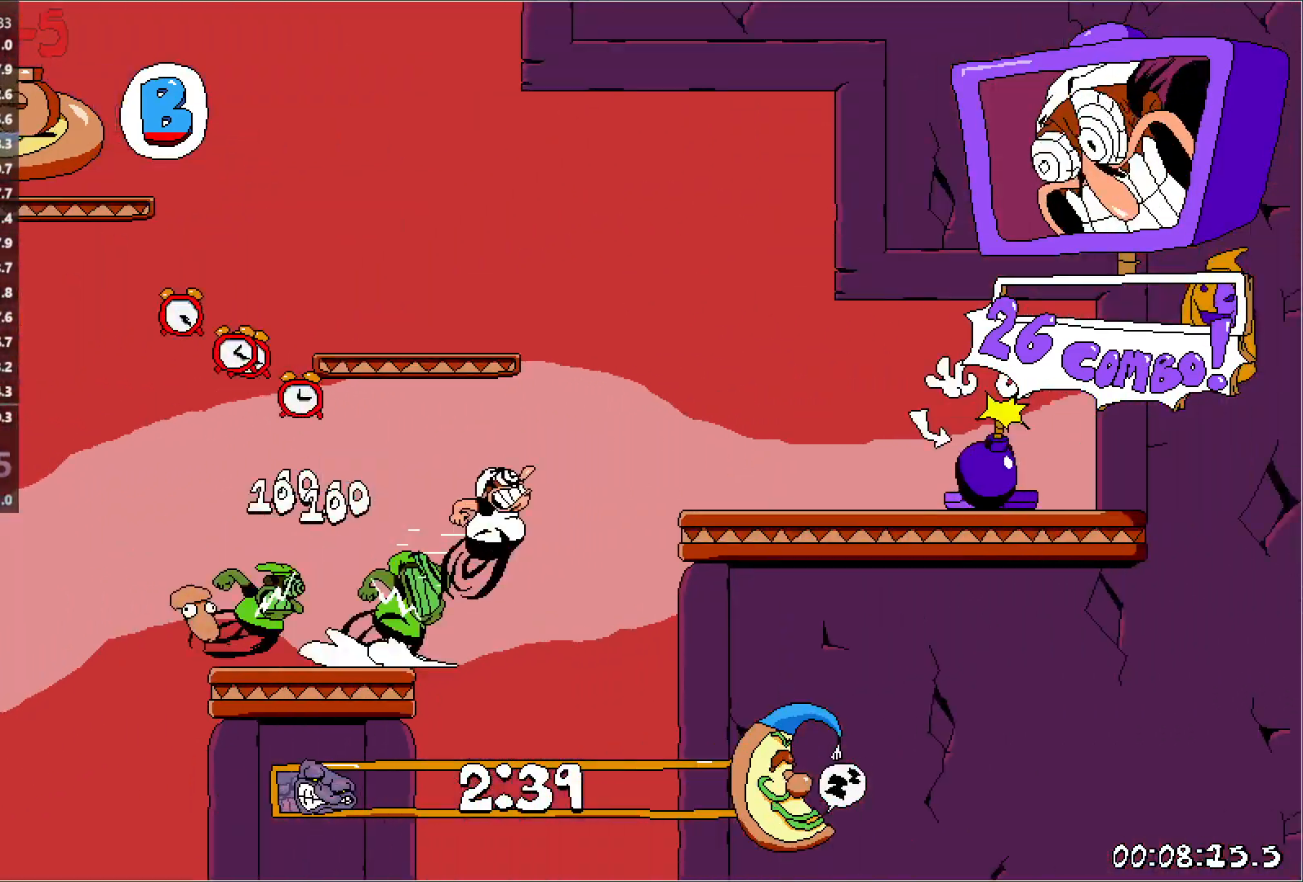
{"keys": ["left", "run"], "events": [[217, "jump", "up"], [300, "punch", "down"], [333, "left", "down"], [383, "right", "up"], [400, "punch", "up"]]}
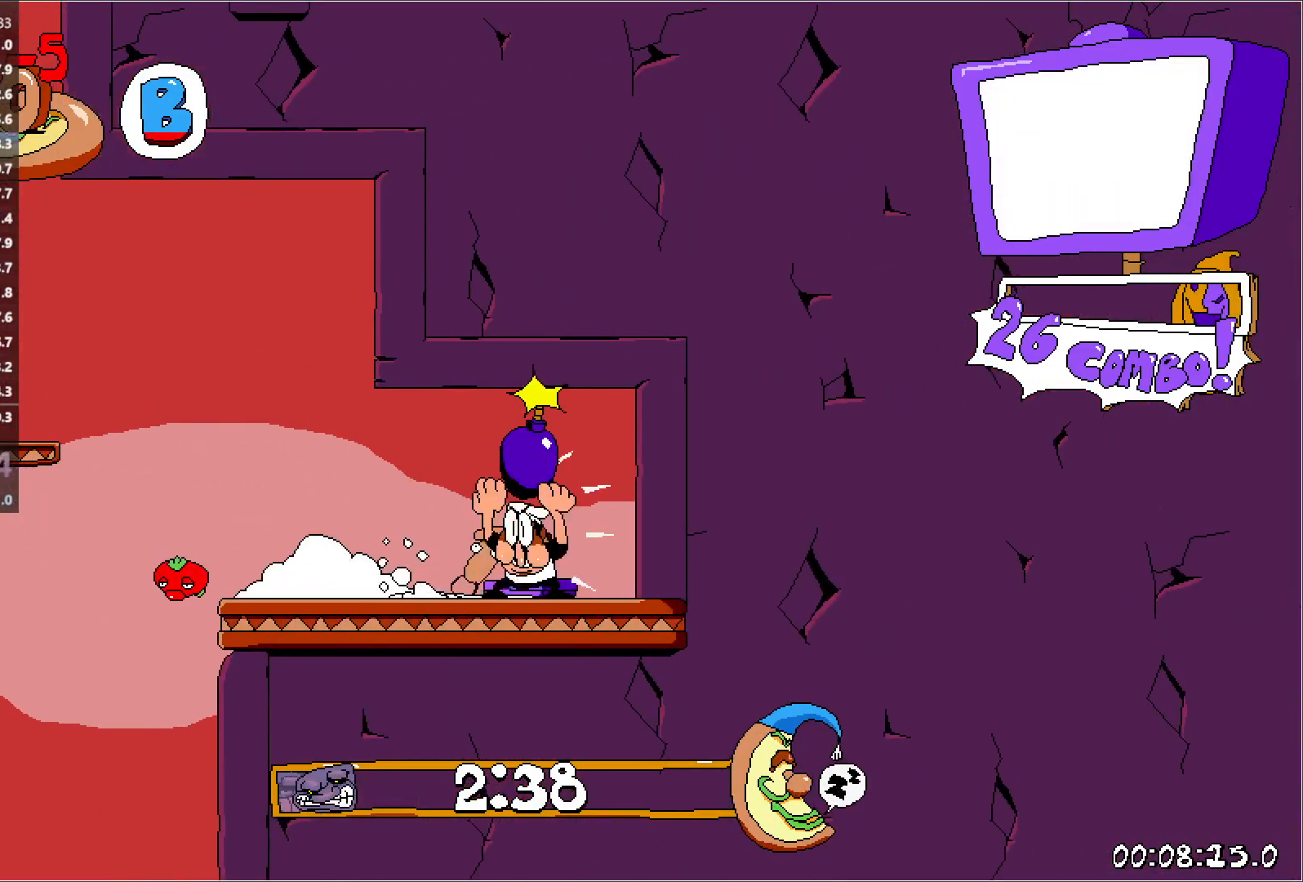
{"keys": ["jump", "left", "run"], "events": [[250, "jump", "down"]]}
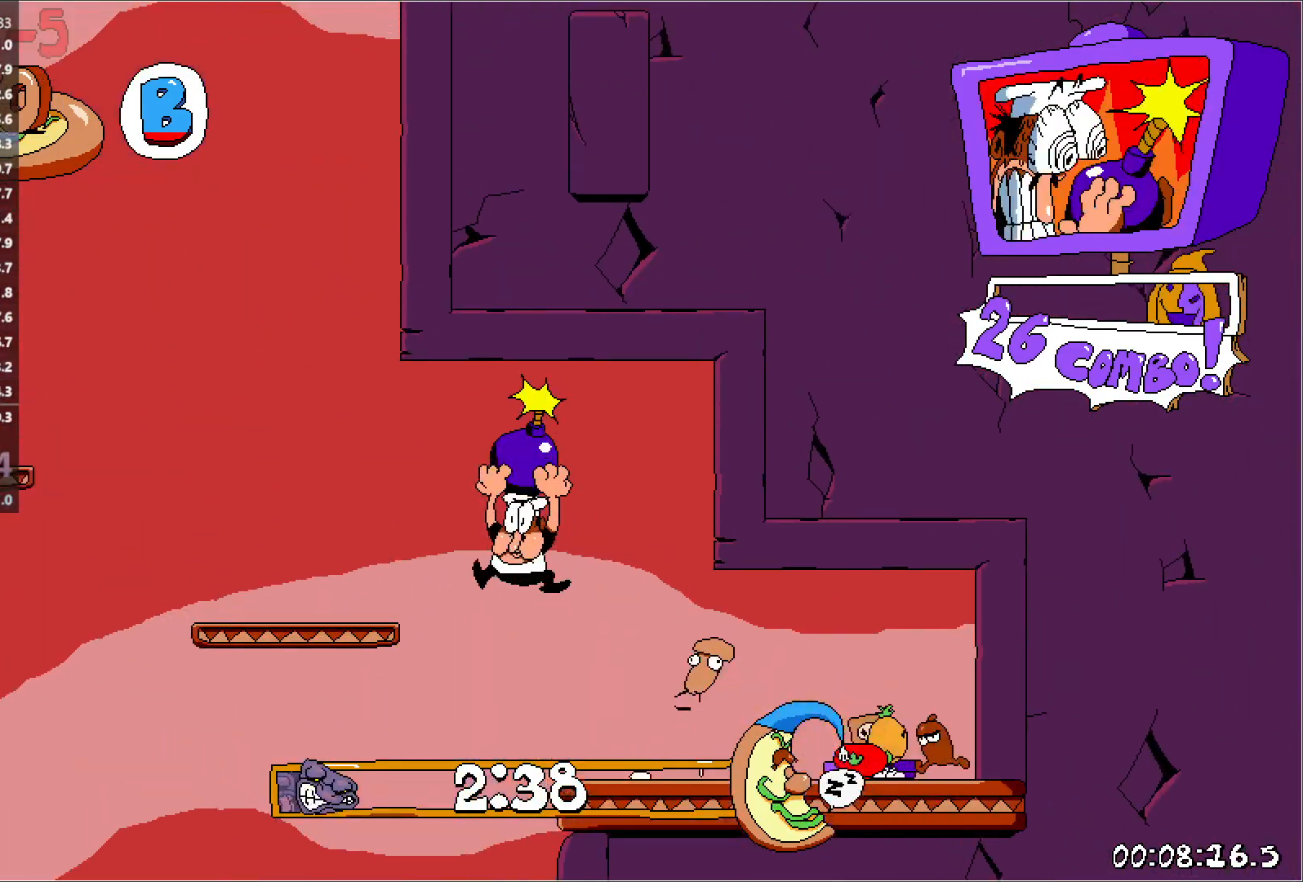
{"keys": ["jump", "left", "run"], "events": [[17, "jump", "up"], [283, "jump", "down"]]}
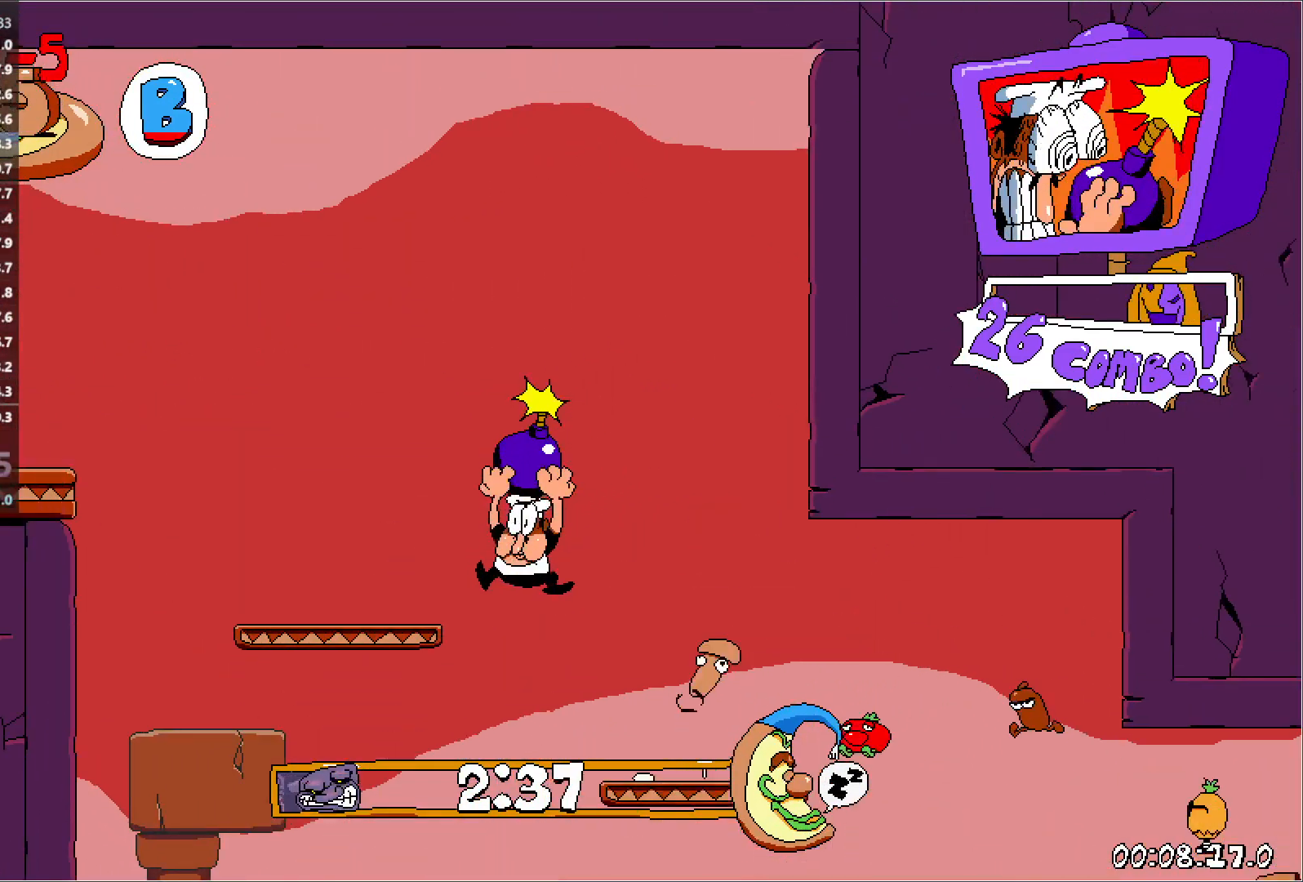
{"keys": ["jump", "left", "run"], "events": [[33, "jump", "up"], [250, "jump", "down"]]}
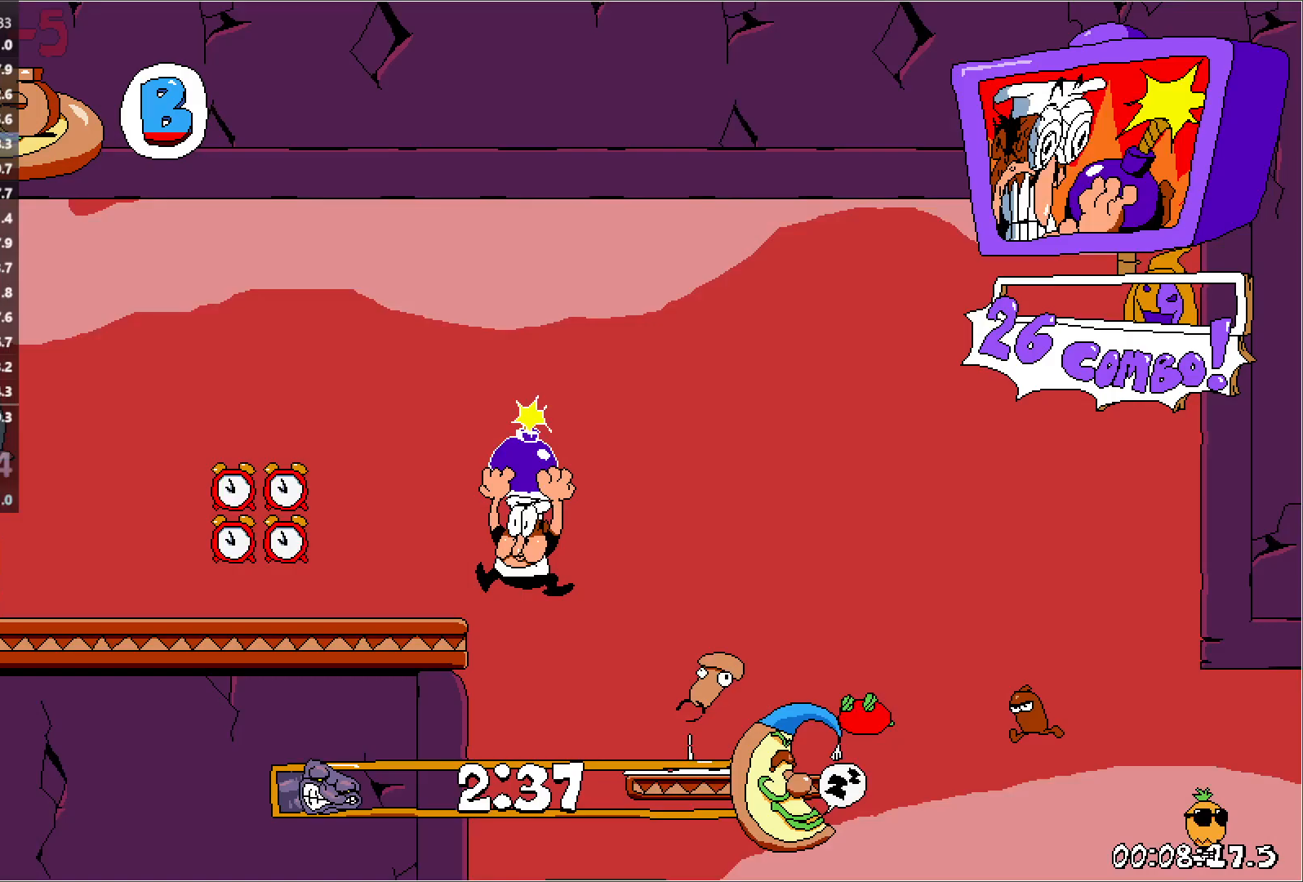
{"keys": [], "events": [[50, "jump", "up"], [333, "punch", "down"], [367, "run", "up"], [433, "punch", "up"], [450, "left", "up"]]}
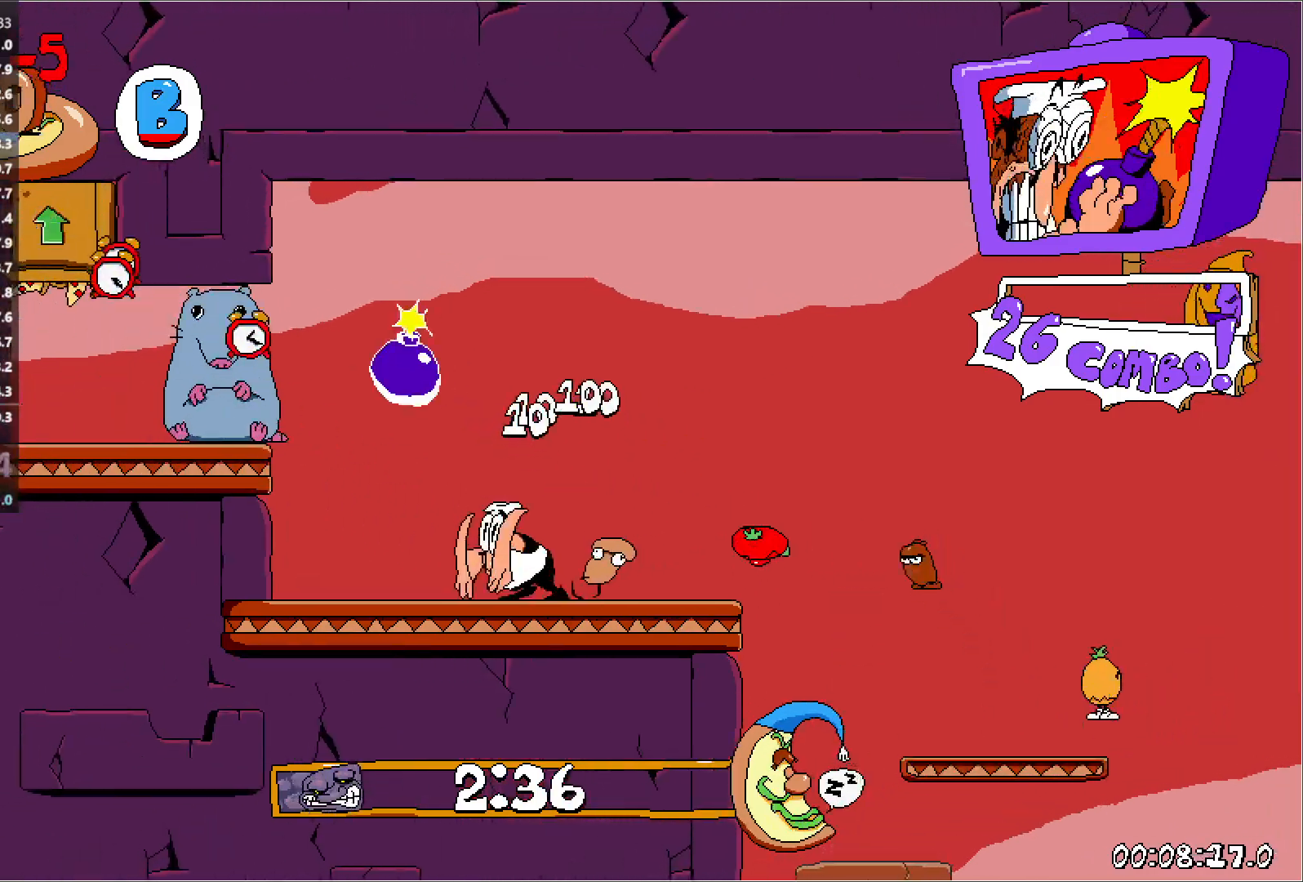
{"keys": ["left", "punch", "run"], "events": [[383, "left", "down"], [400, "punch", "down"], [417, "run", "down"]]}
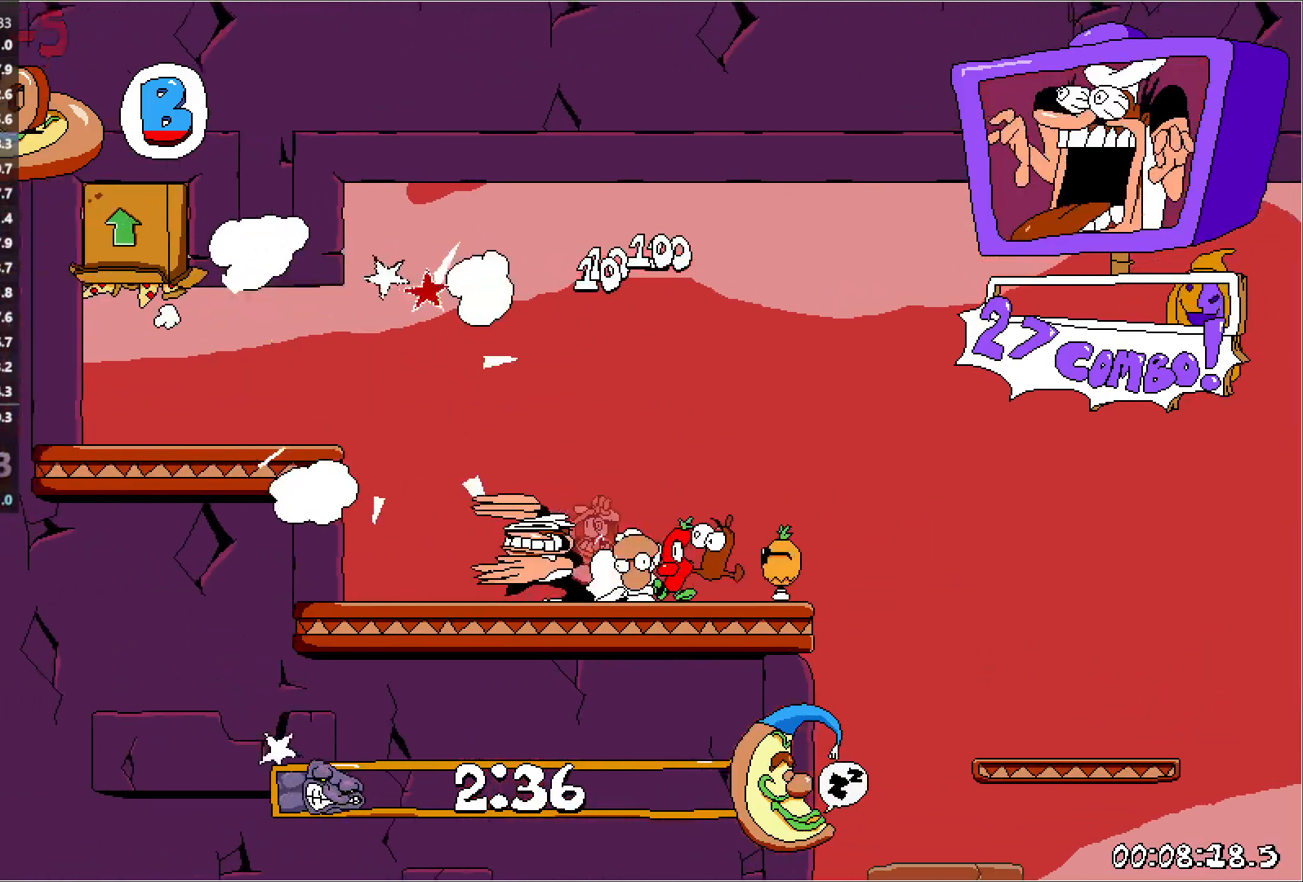
{"keys": ["left", "run"], "events": [[50, "punch", "up"], [67, "jump", "down"], [183, "jump", "up"], [367, "jump", "down"], [383, "up", "down"], [500, "jump", "up"], [500, "up", "up"]]}
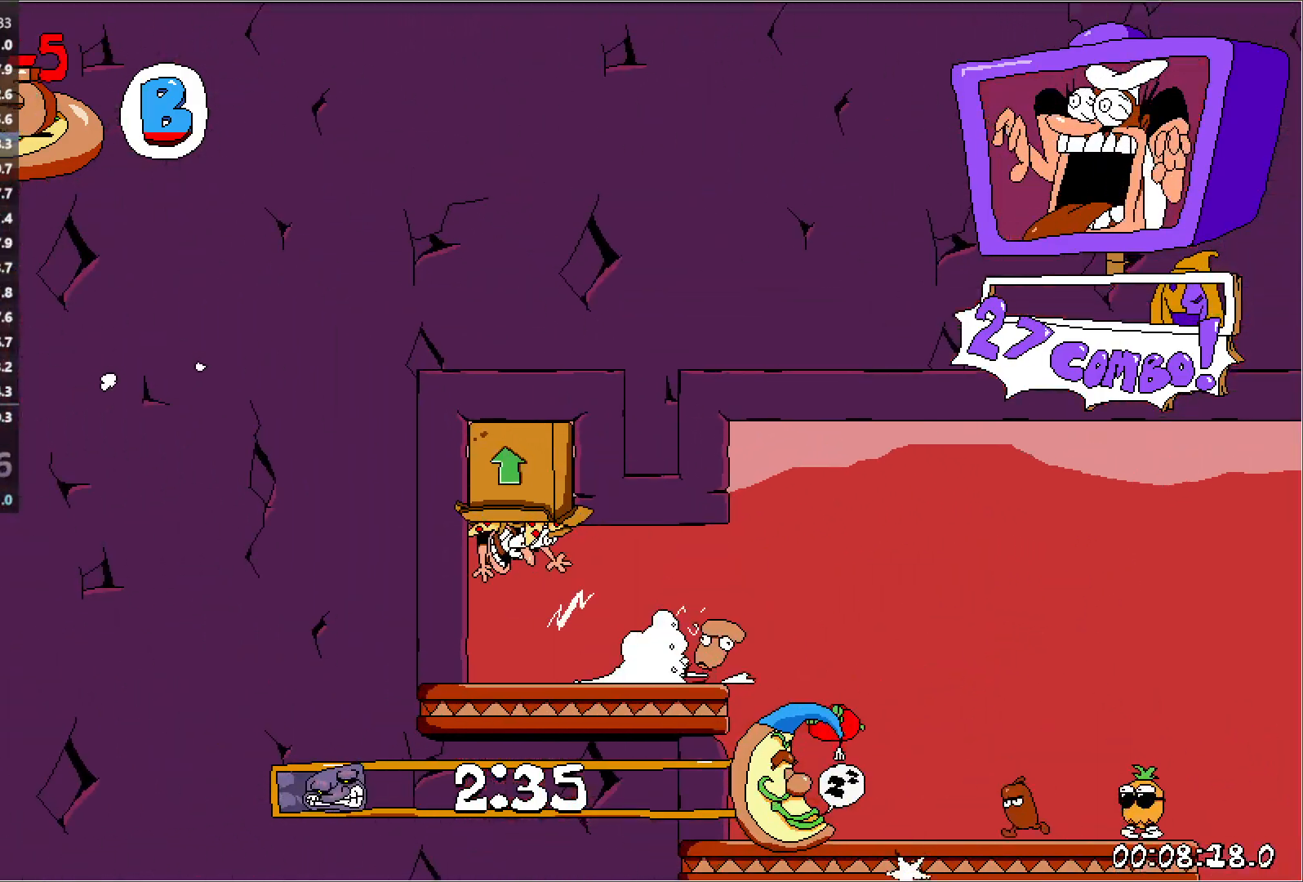
{"keys": ["left", "run"], "events": []}
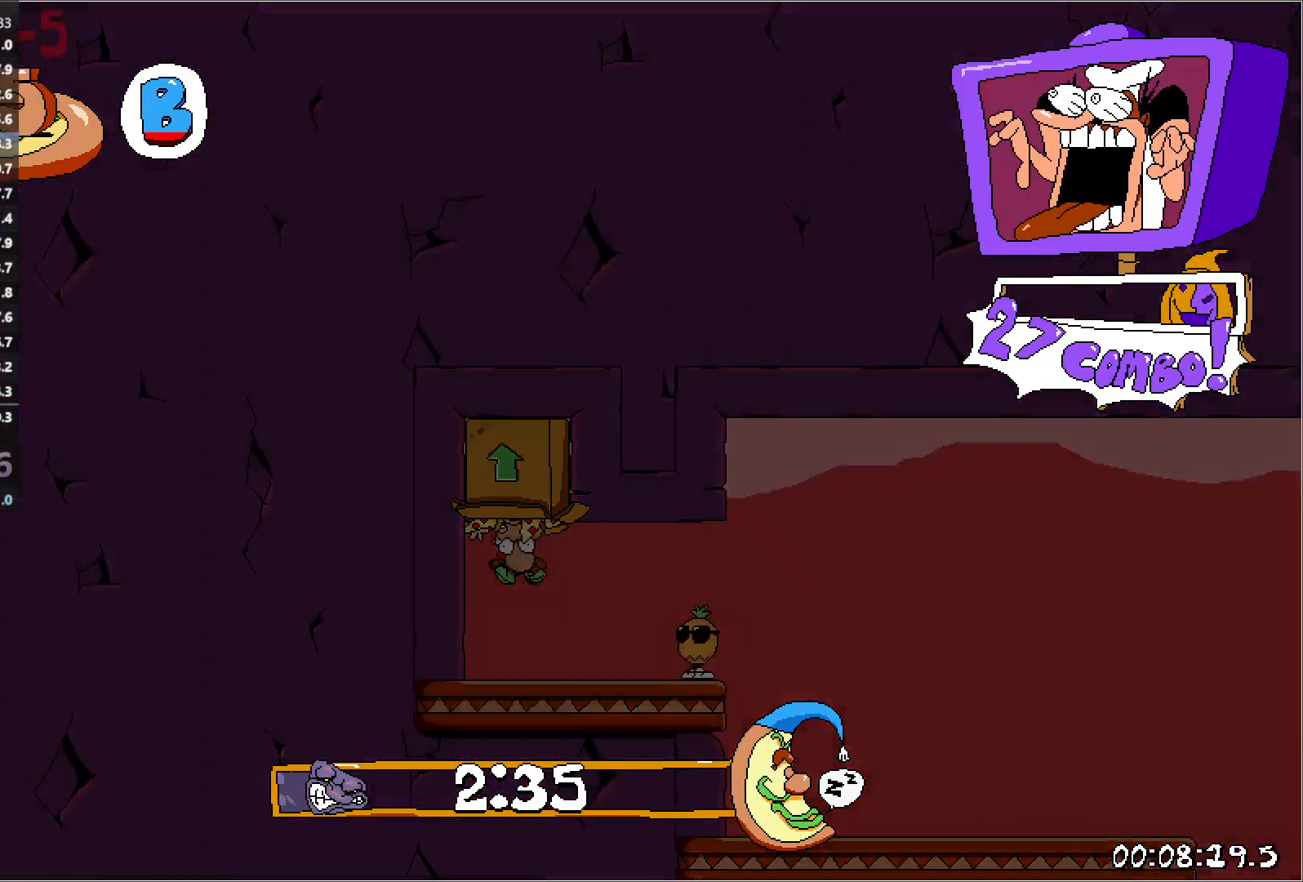
{"keys": ["left", "run"], "events": [[150, "punch", "down"], [183, "down", "down"], [267, "punch", "up"], [283, "down", "up"]]}
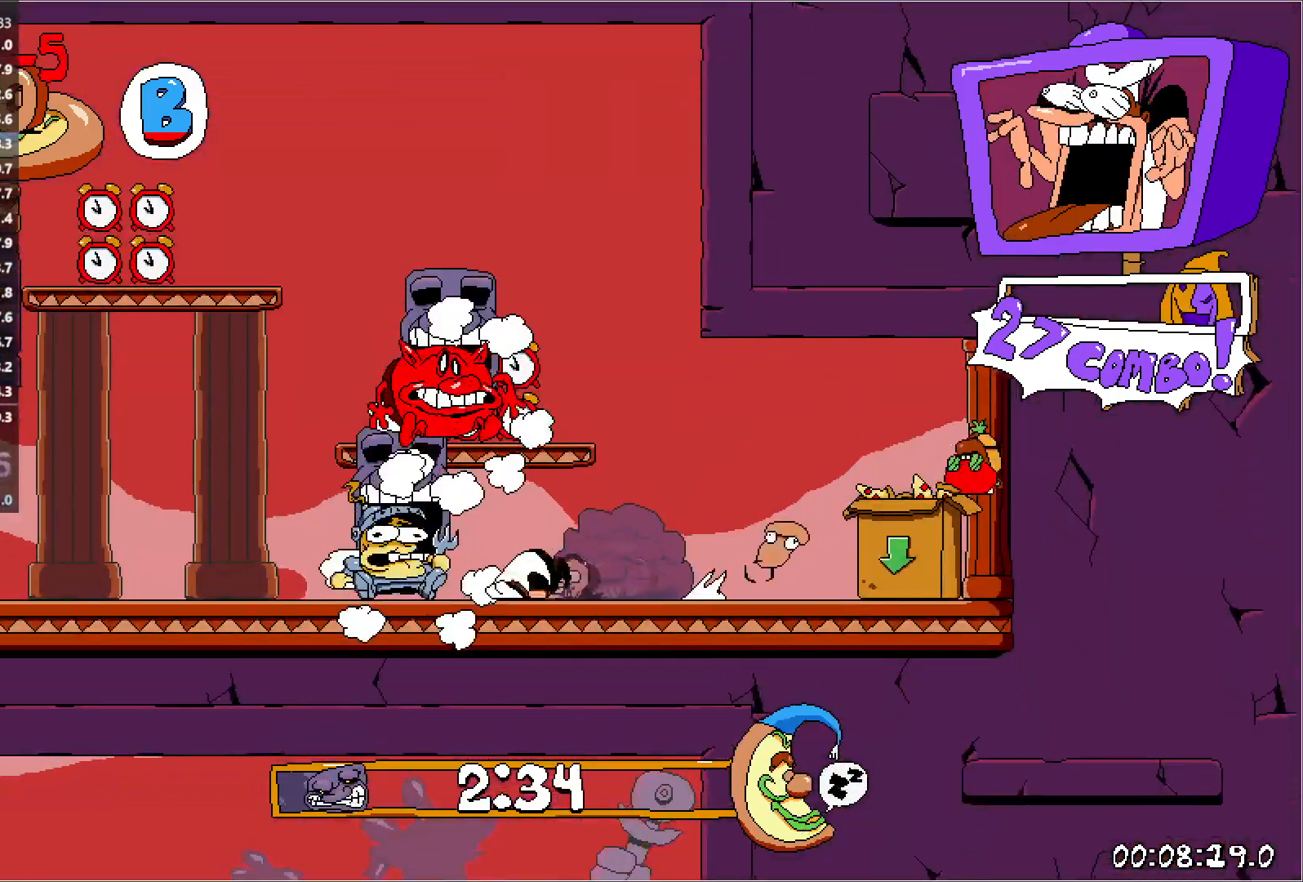
{"keys": ["left", "run"], "events": [[133, "jump", "down"], [467, "jump", "up"]]}
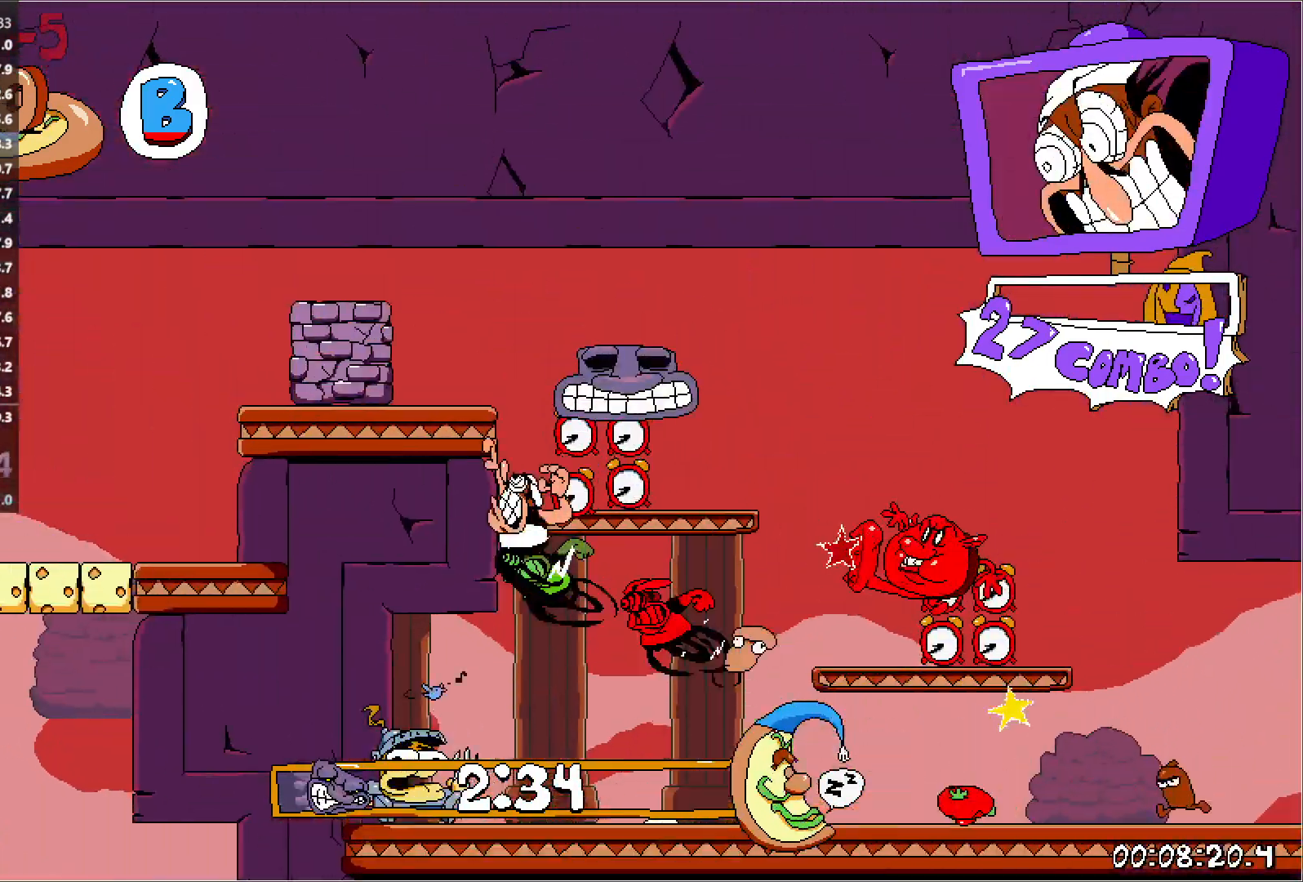
{"keys": ["left", "run"], "events": [[350, "down", "down"], [433, "down", "up"]]}
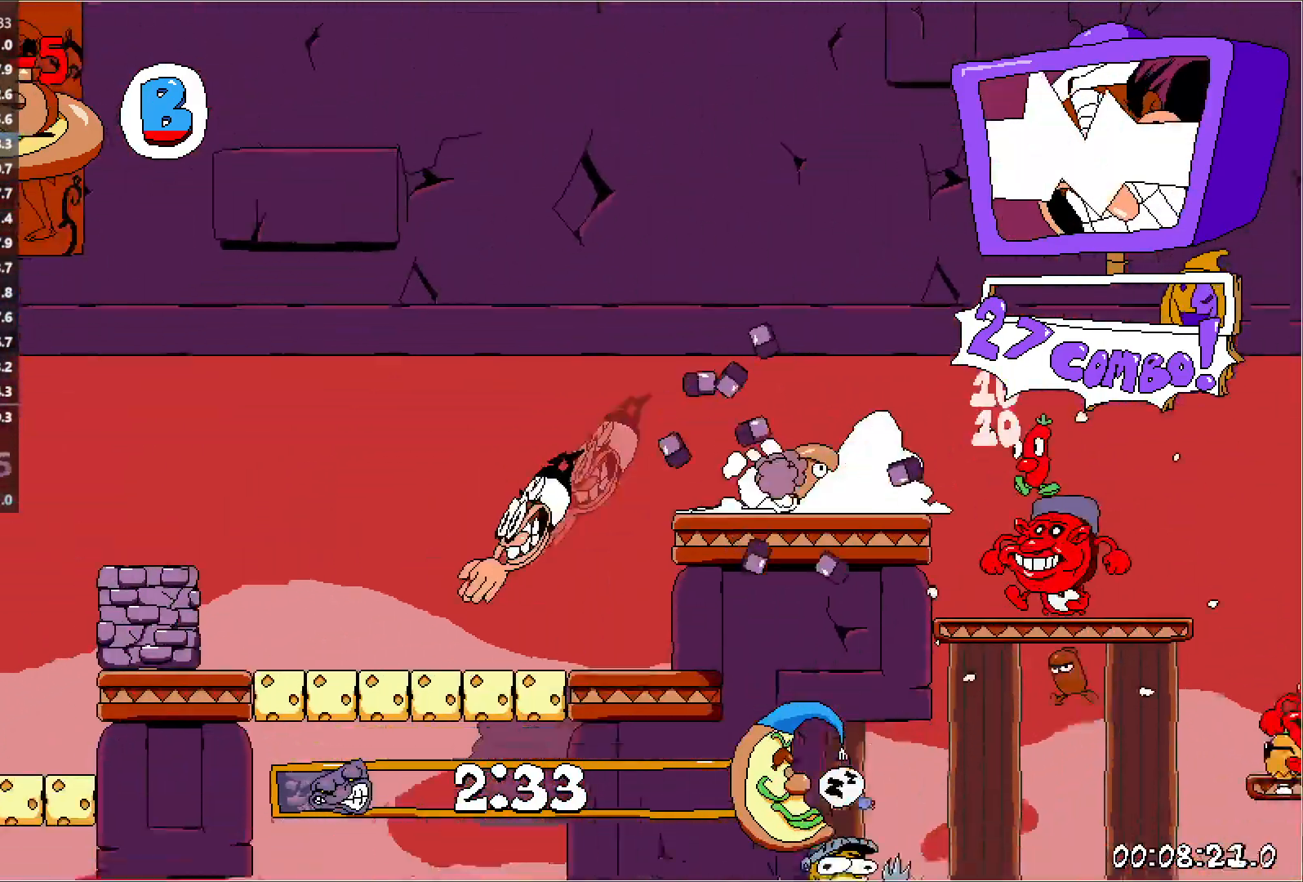
{"keys": ["jump", "left", "run"], "events": [[250, "down", "down"], [333, "down", "up"], [500, "jump", "down"]]}
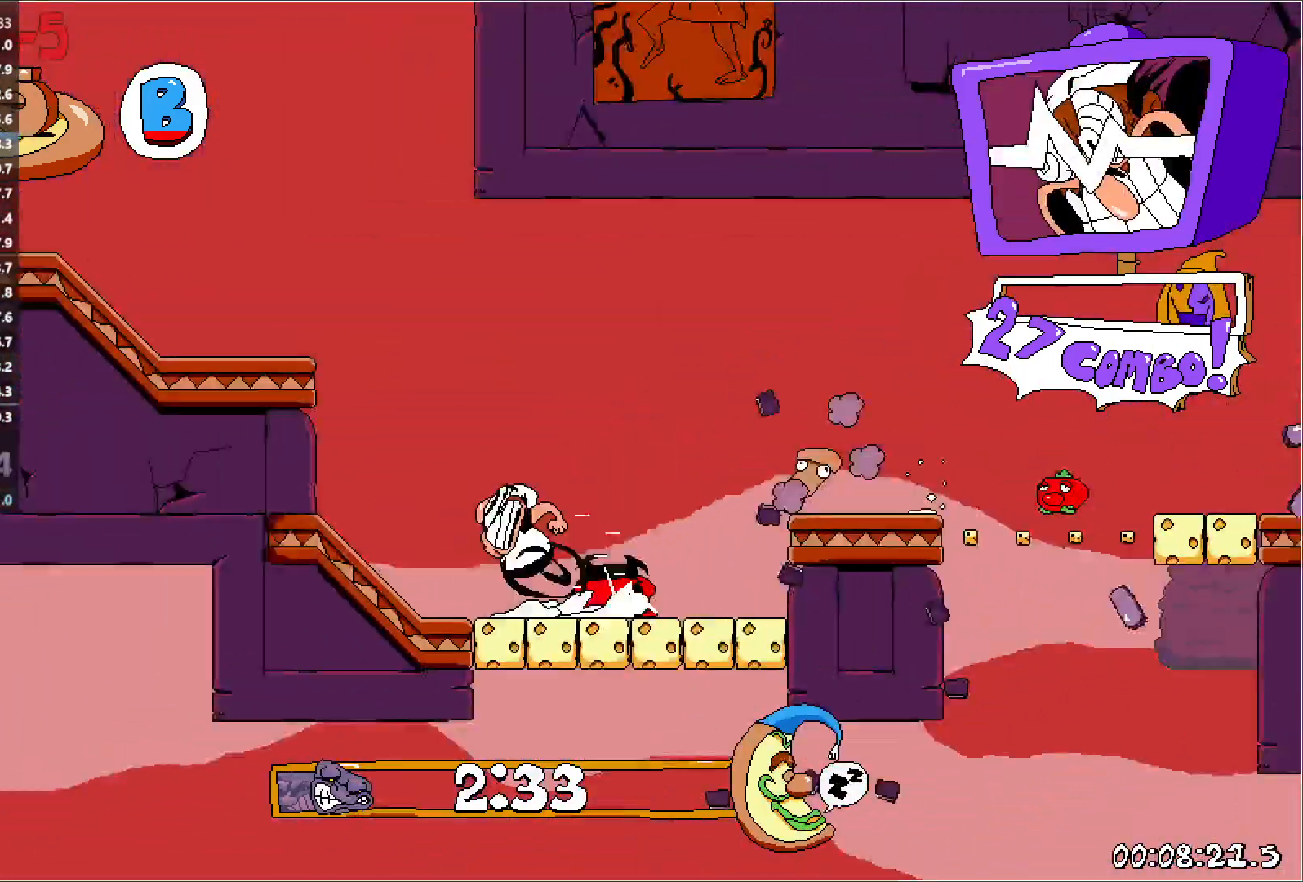
{"keys": ["jump", "left", "run"], "events": [[133, "jump", "up"], [467, "jump", "down"]]}